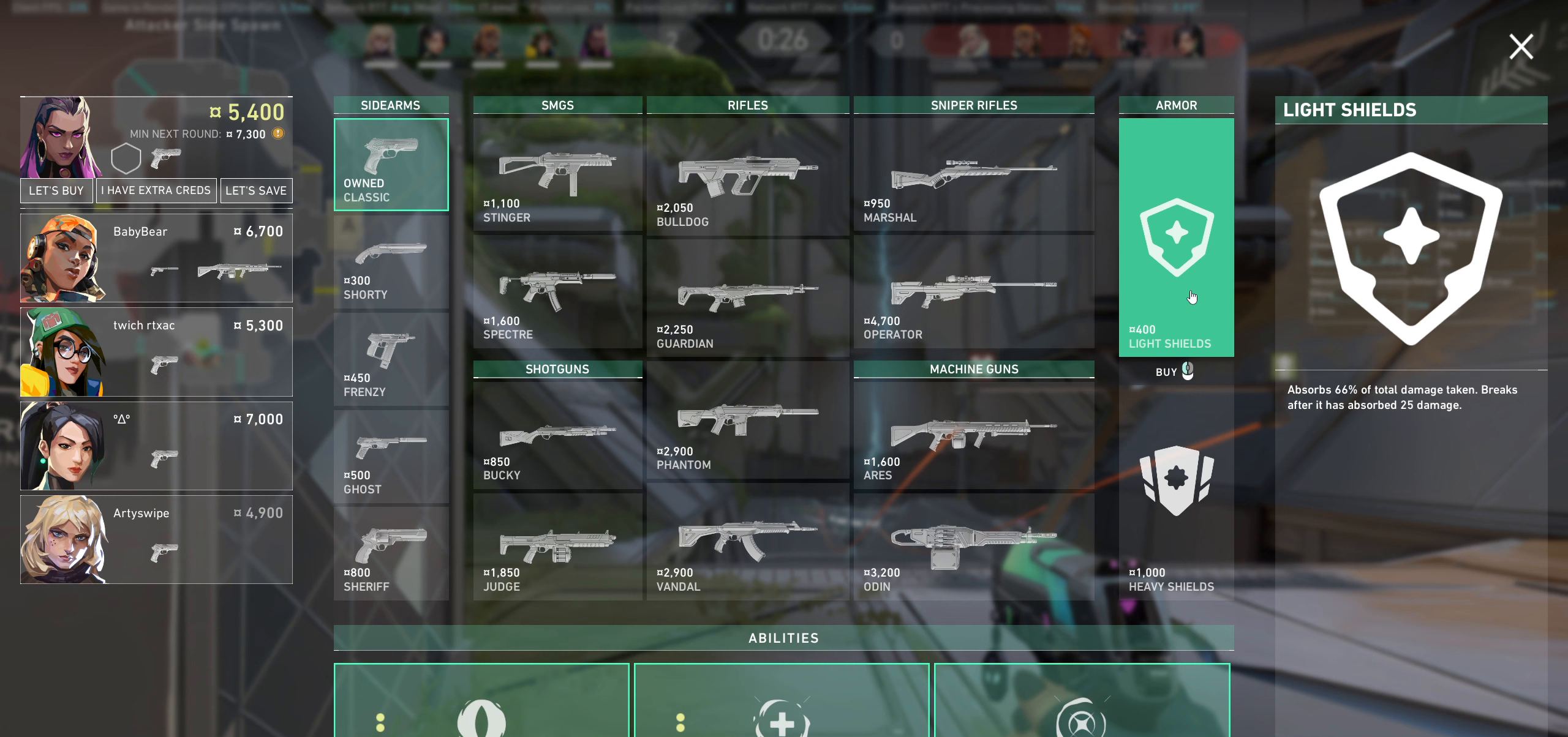
Gameplay with keyboard and mouse; each line is a JSON object with the keys and mouse buttons held at the frame after it (dt_ms = milliseconds from this image to that frame). "events" lists presses ("down") and releases ("up") of "a", "ctrl", "d", "e", "q", "s", "shift", "space", "w", "mouse_left", "mouse_wheel" and "mouse_right" between this image and that frame as [ms after this image, input, new state], when the widget could be followed in between. "mouse_left", "mouse_wheel", "mouse_right" = the "left", "wheel", "right" buttons of the "mouse" list. No other keys are recorded. "wheel" means that the mouse wheel is clicked or scrolled. Not read: mouse_move.
{"dt_ms": 300, "keys": [], "mouse": [], "events": []}
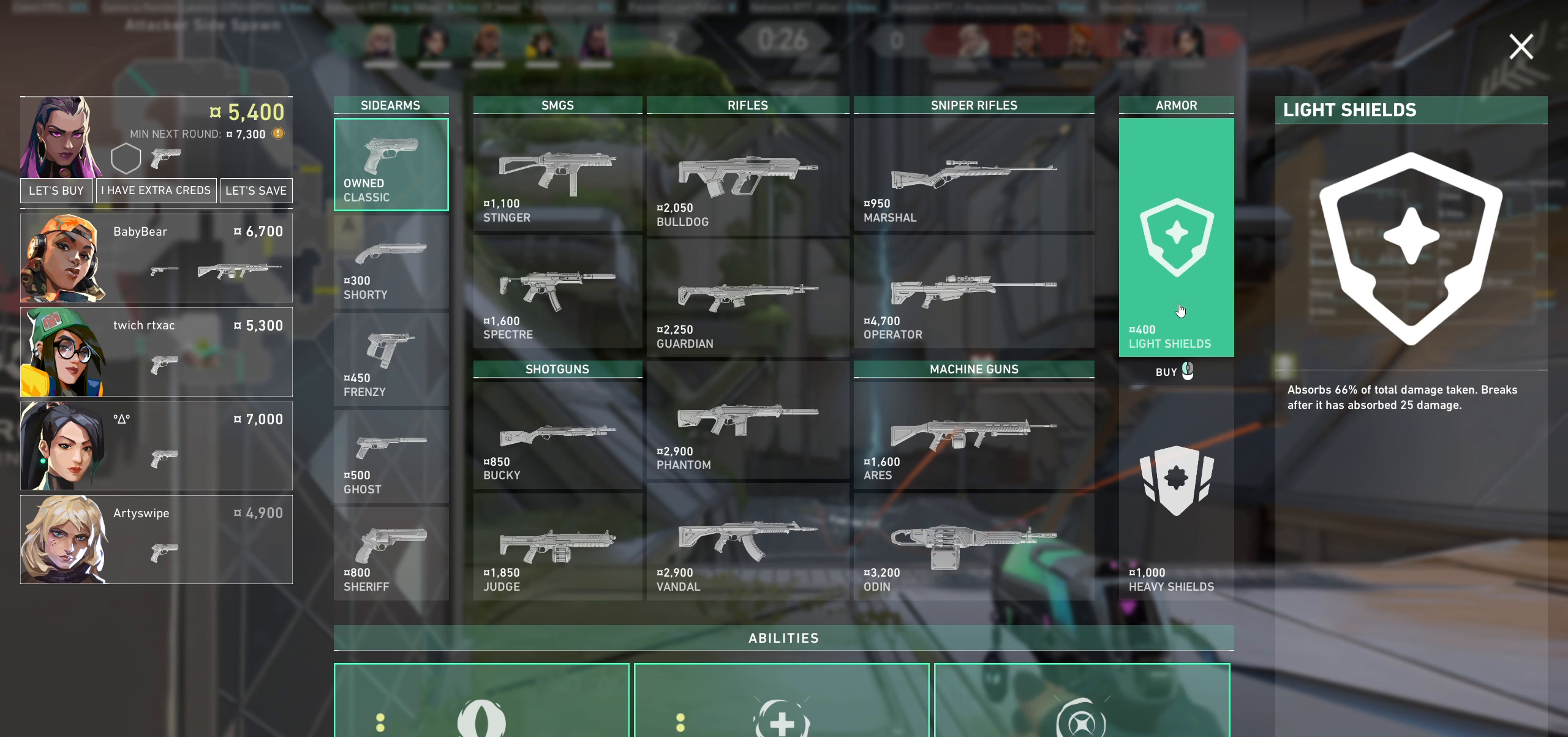
{"dt_ms": 500, "keys": [], "mouse": [], "events": []}
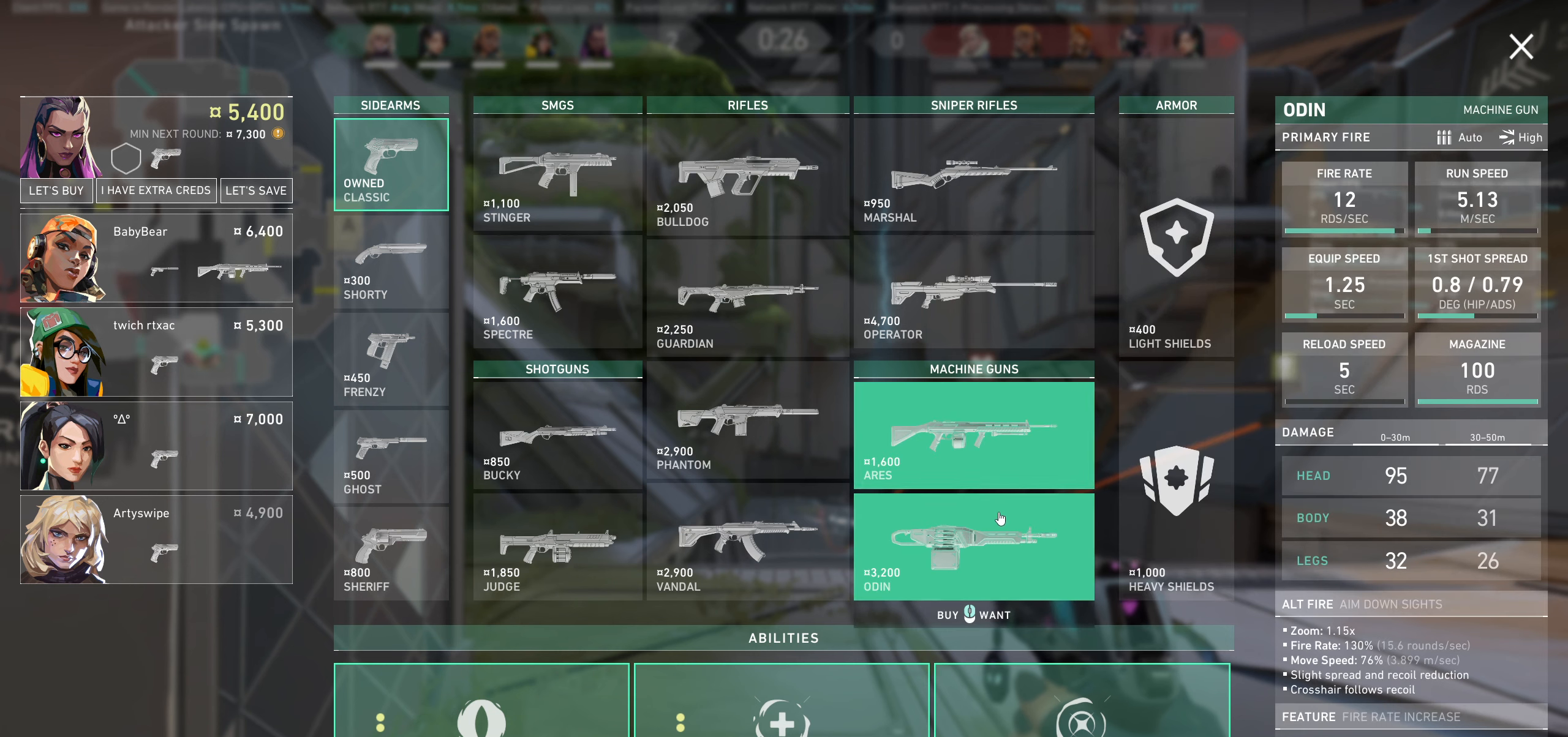
{"dt_ms": 500, "keys": [], "mouse": [], "events": []}
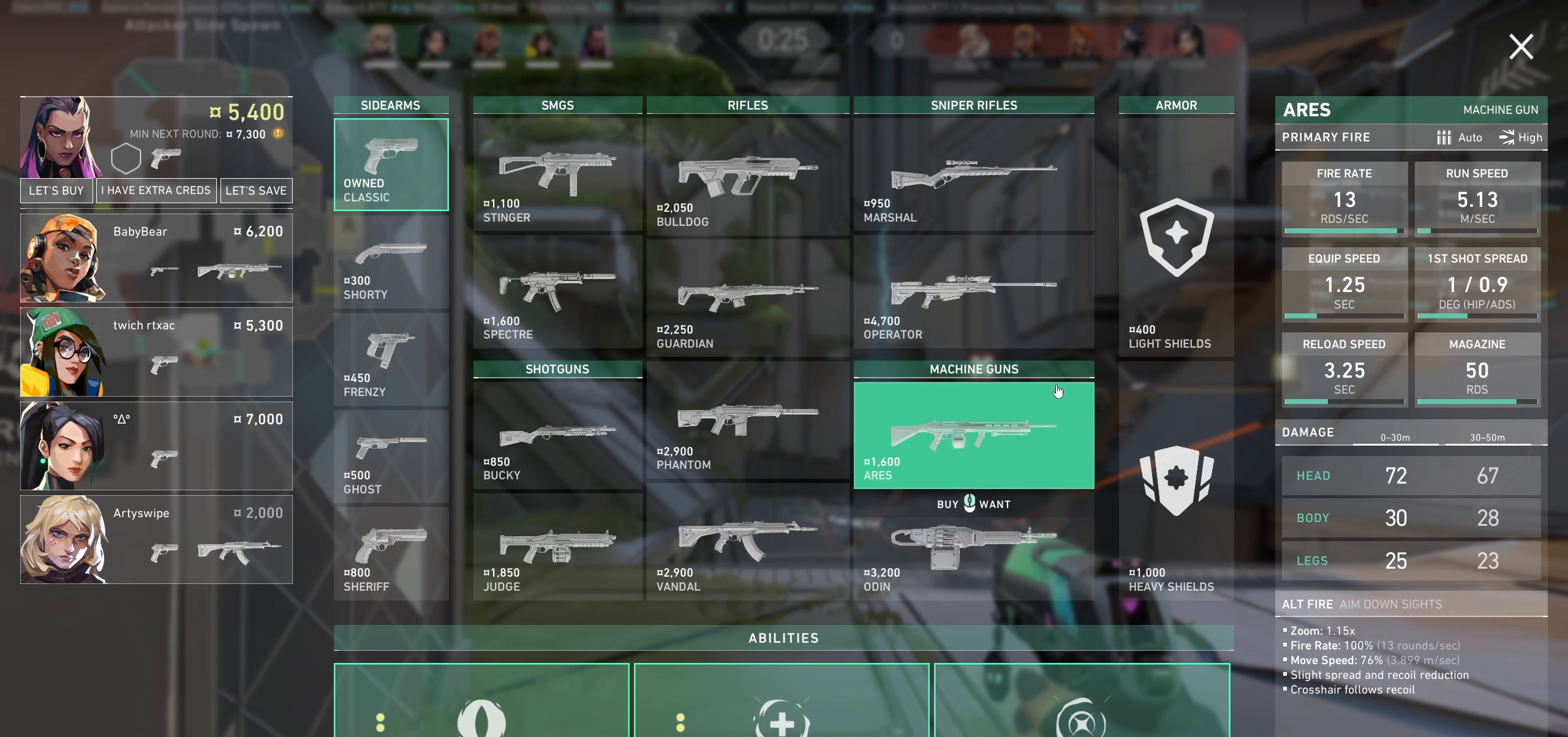
{"dt_ms": 500, "keys": [], "mouse": [], "events": []}
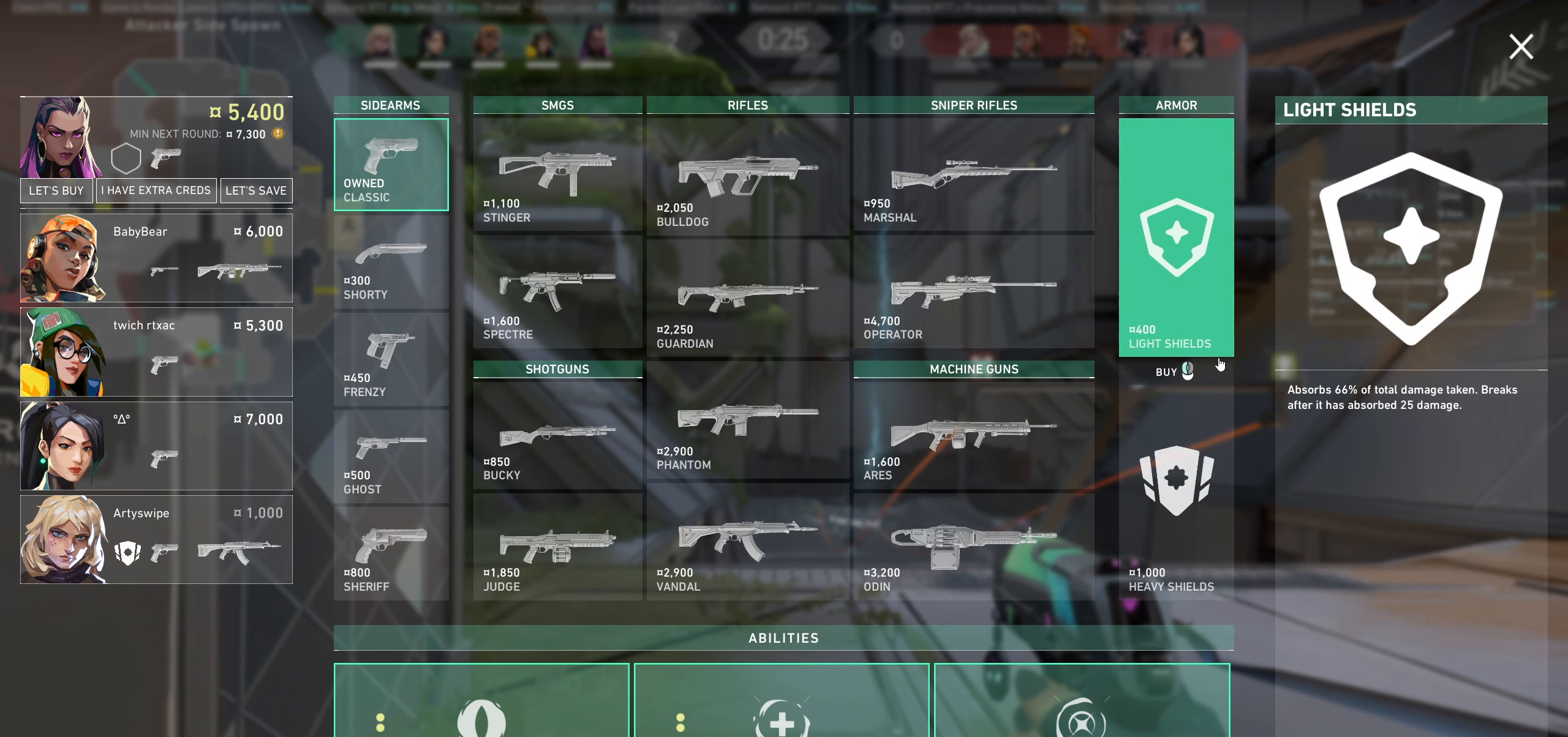
{"dt_ms": 500, "keys": [], "mouse": [], "events": []}
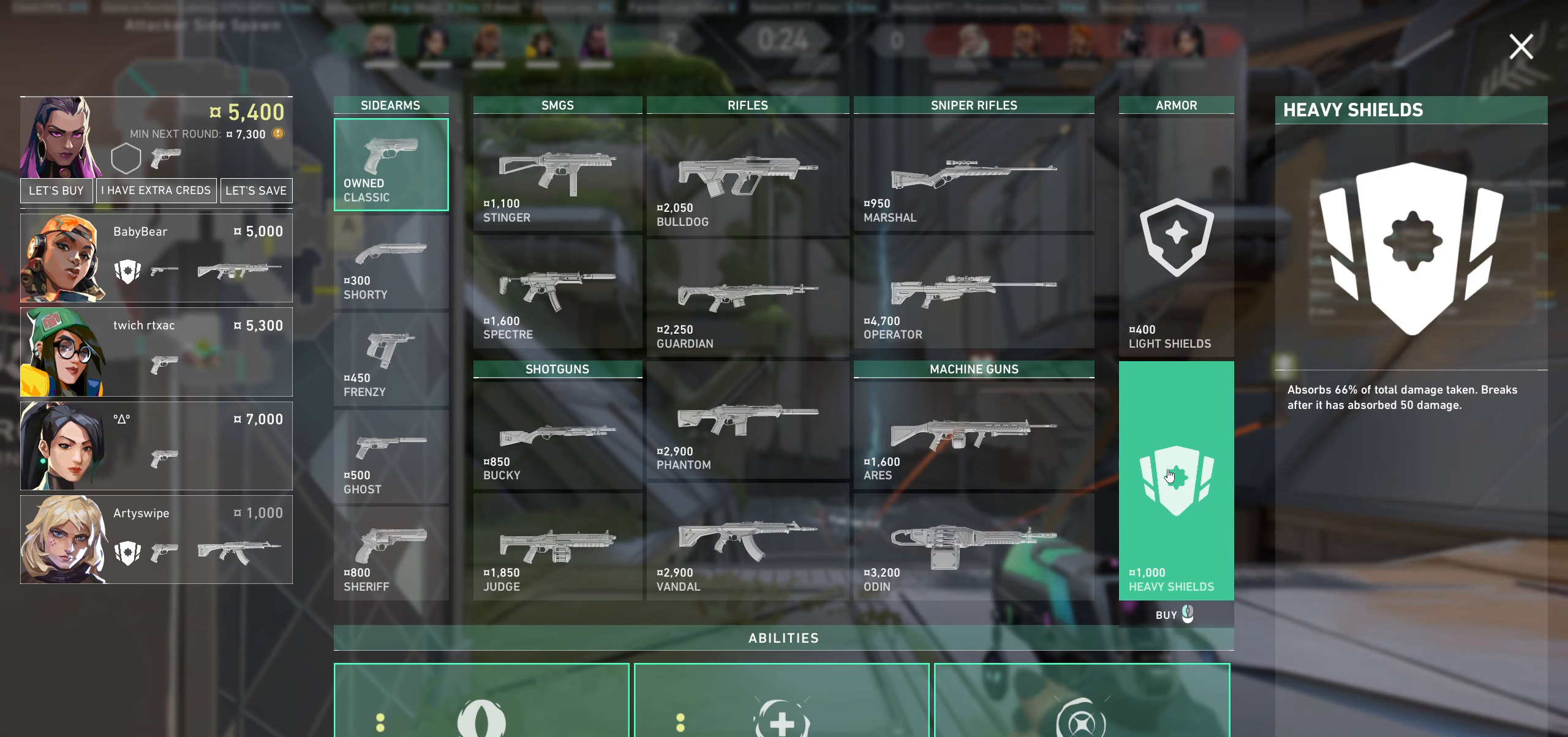
{"dt_ms": 500, "keys": [], "mouse": [], "events": []}
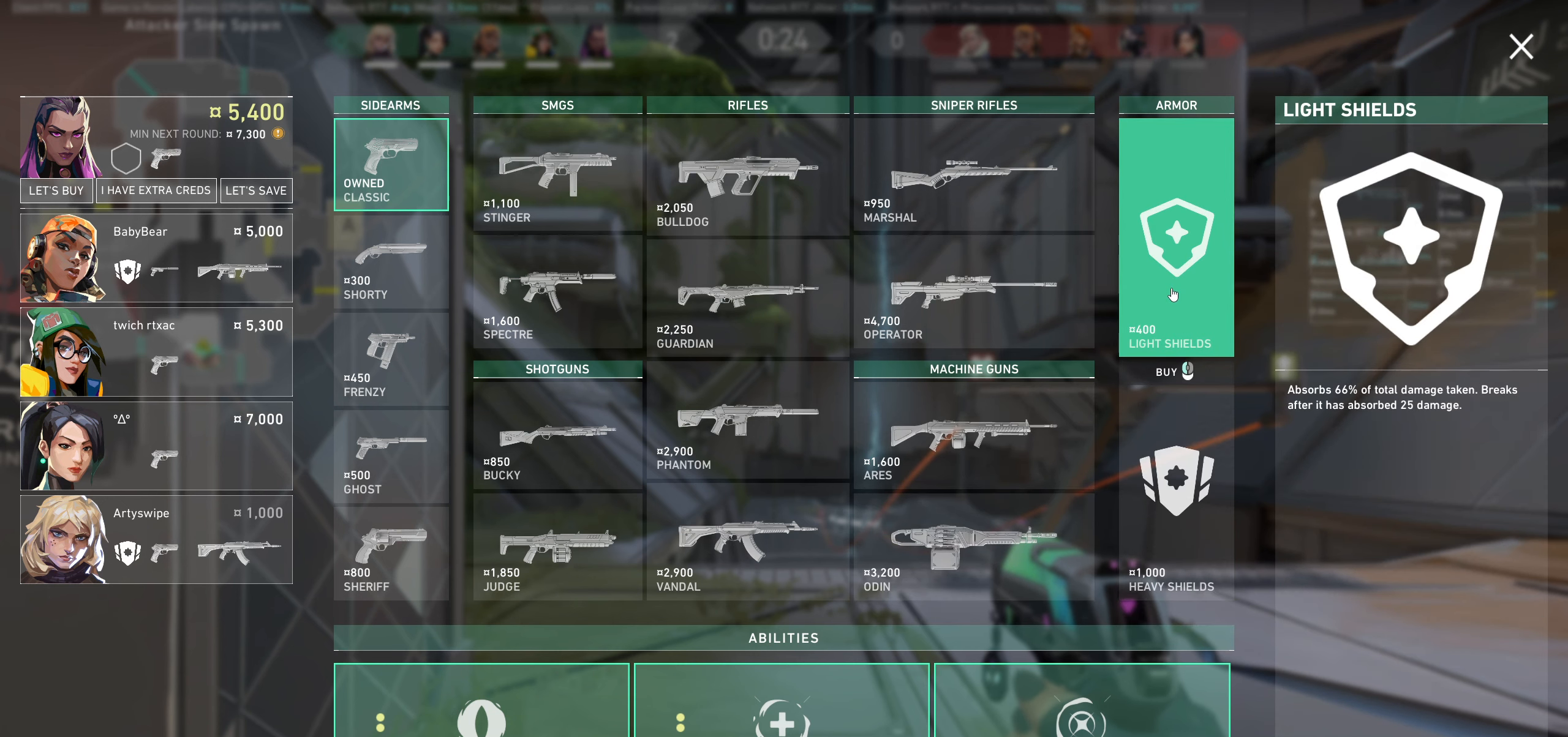
{"dt_ms": 500, "keys": [], "mouse": ["left"], "events": [[400, "mouse_left", "down"]]}
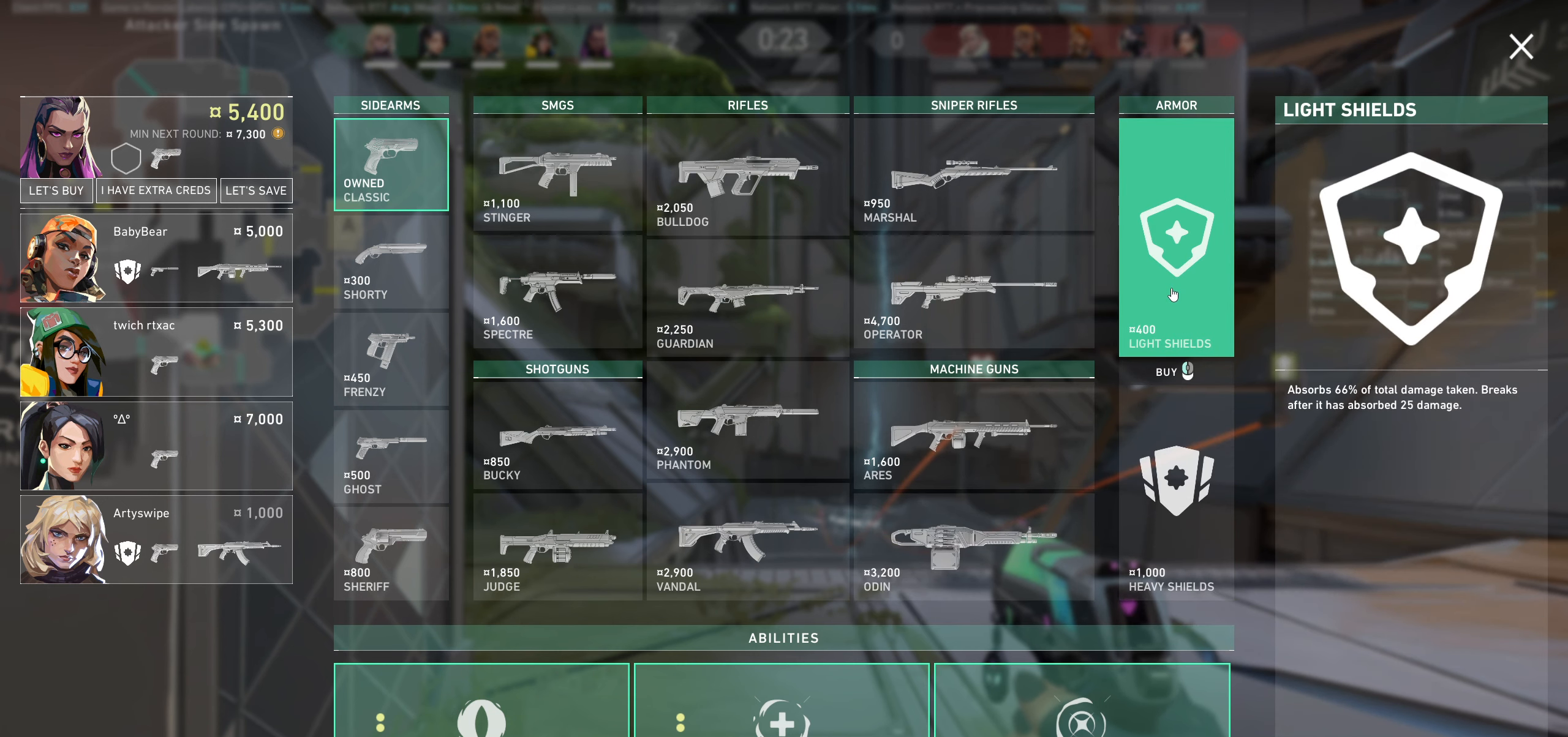
{"dt_ms": 500, "keys": [], "mouse": [], "events": [[83, "mouse_left", "up"]]}
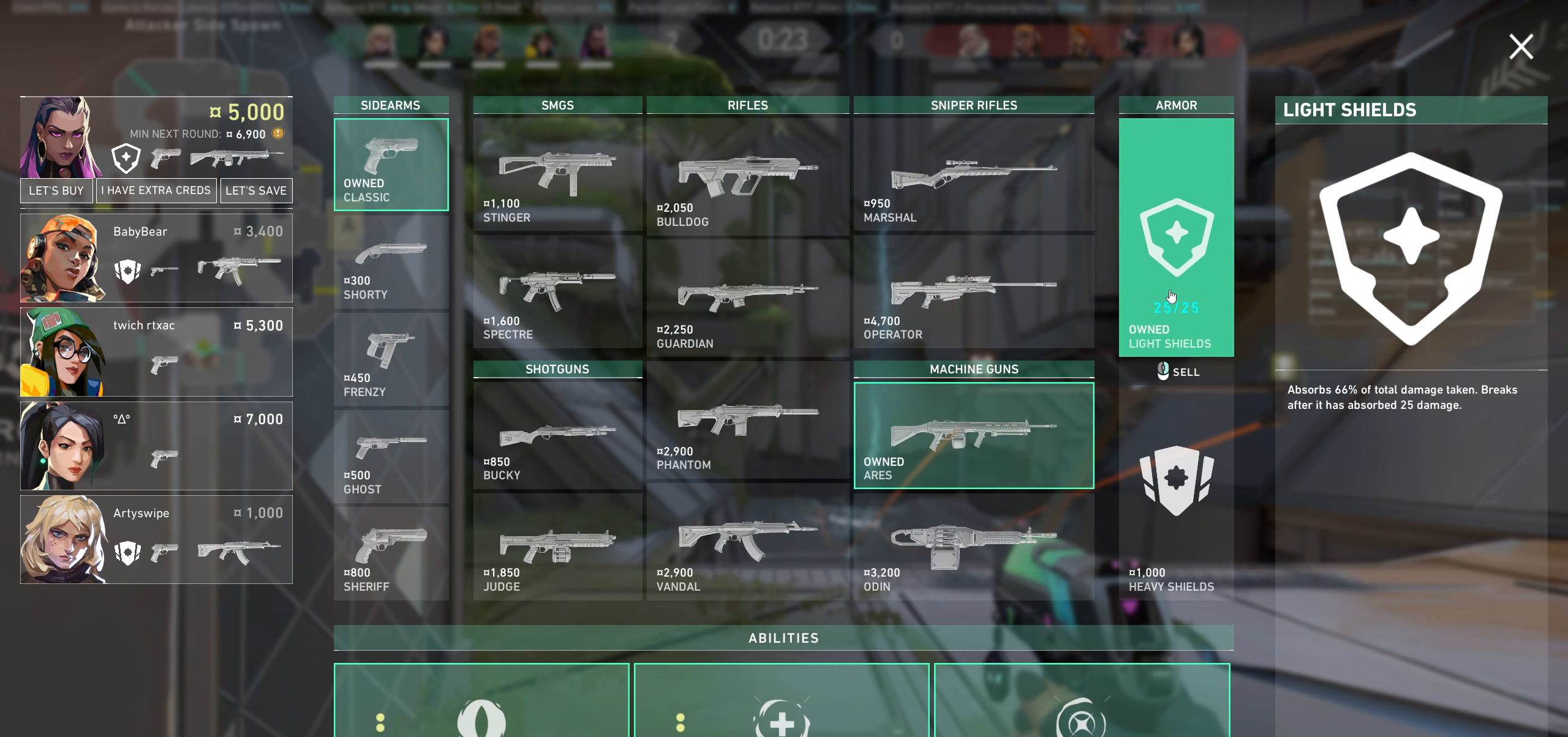
{"dt_ms": 500, "keys": [], "mouse": [], "events": []}
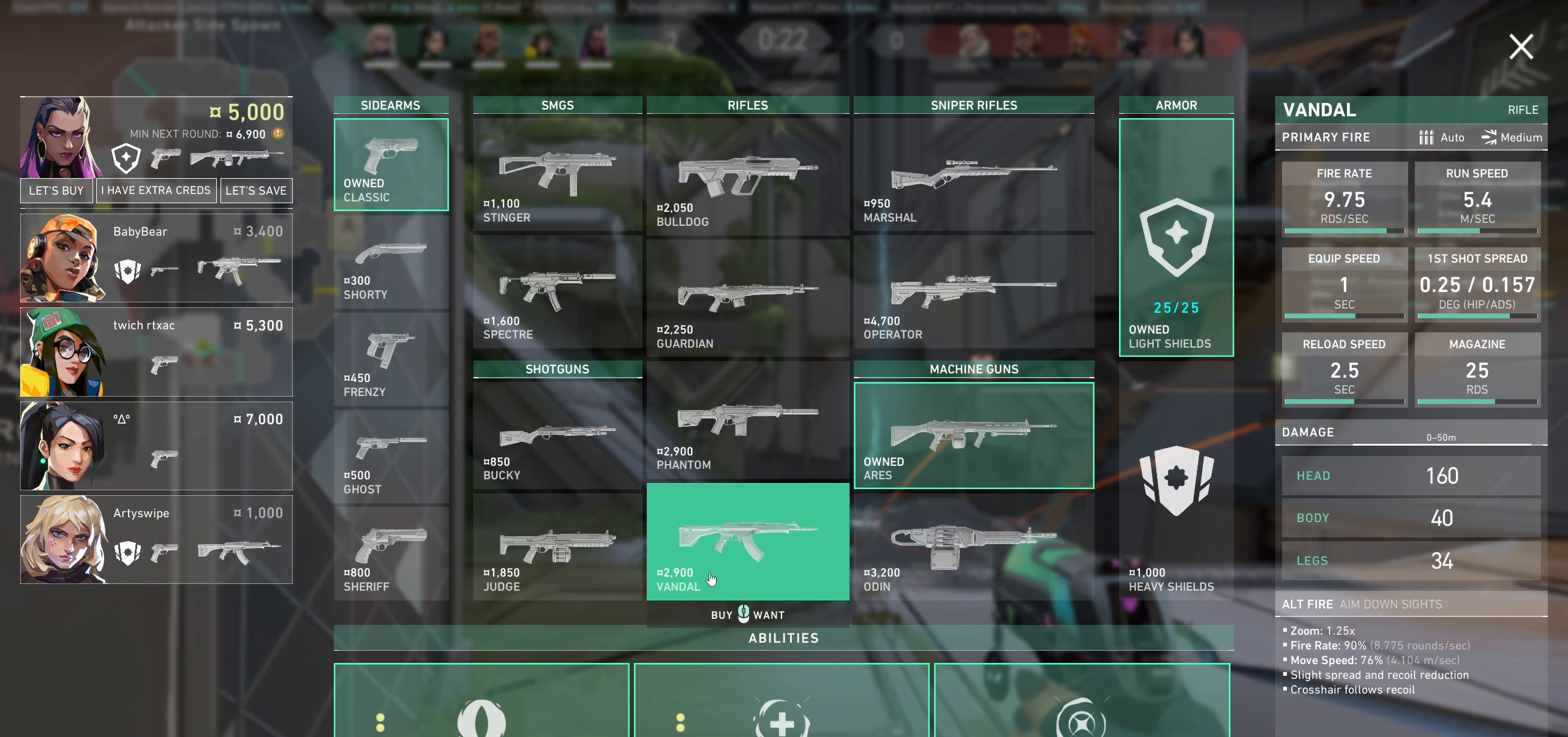
{"dt_ms": 500, "keys": [], "mouse": [], "events": [[100, "mouse_left", "down"], [217, "mouse_left", "up"]]}
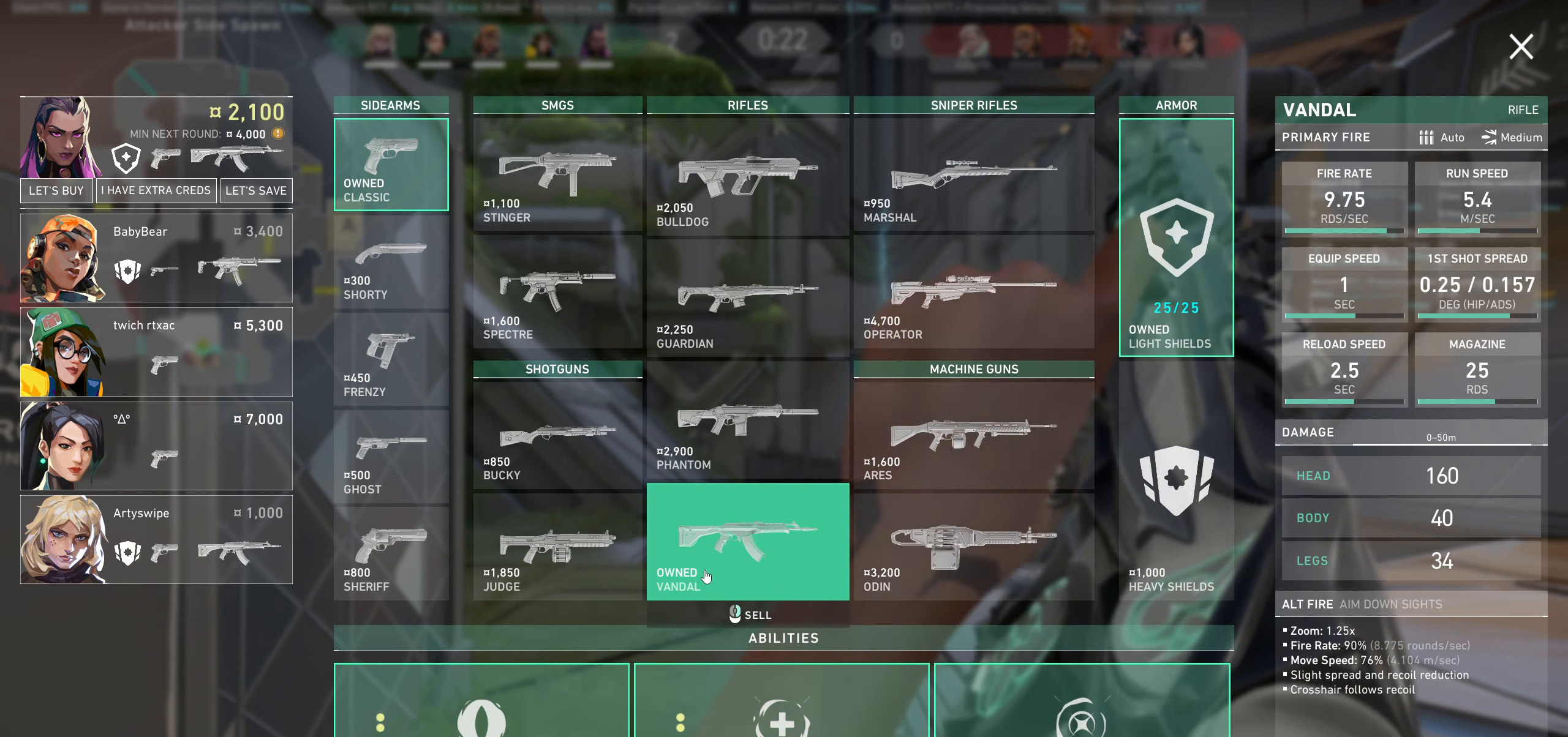
{"dt_ms": 500, "keys": [], "mouse": [], "events": []}
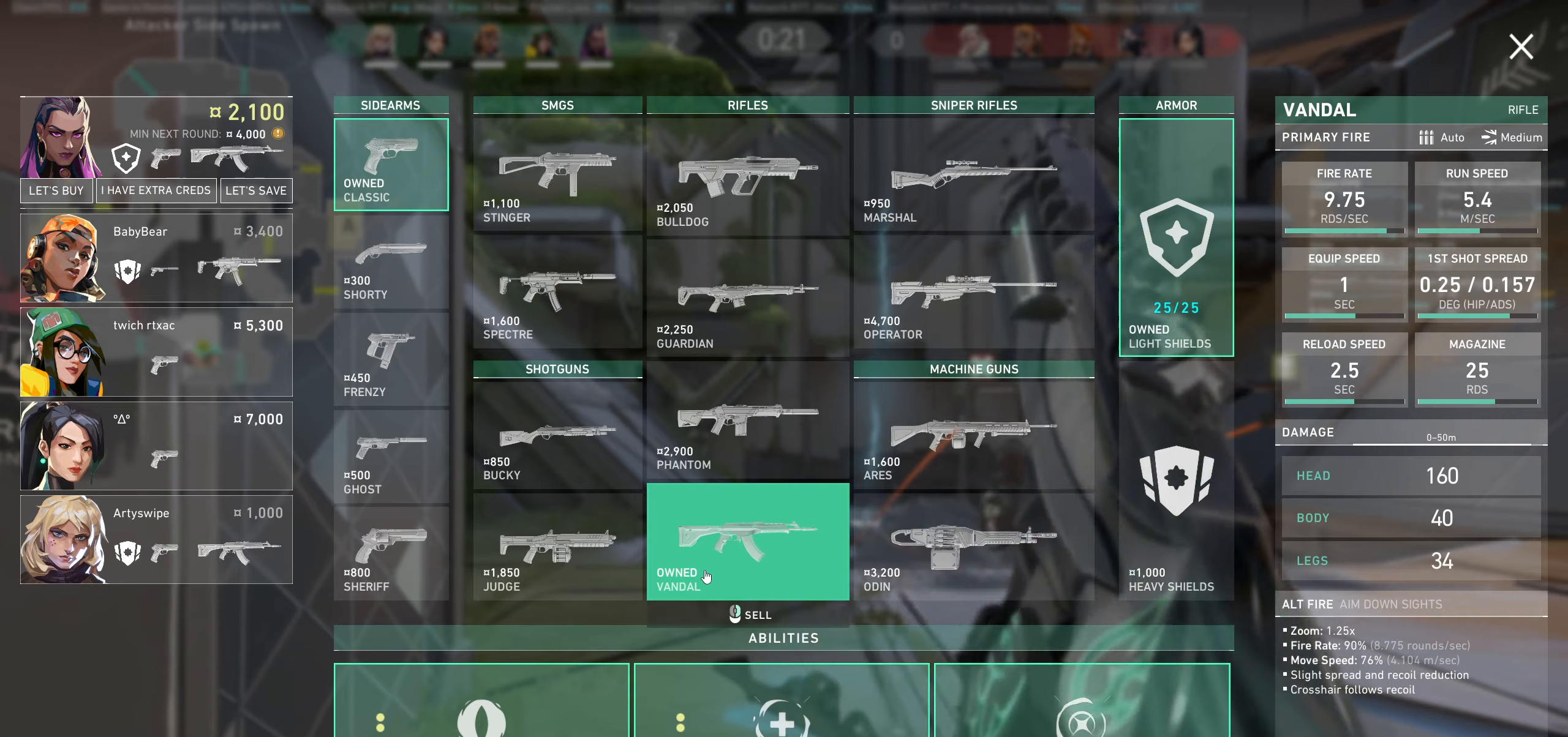
{"dt_ms": 500, "keys": [], "mouse": [], "events": []}
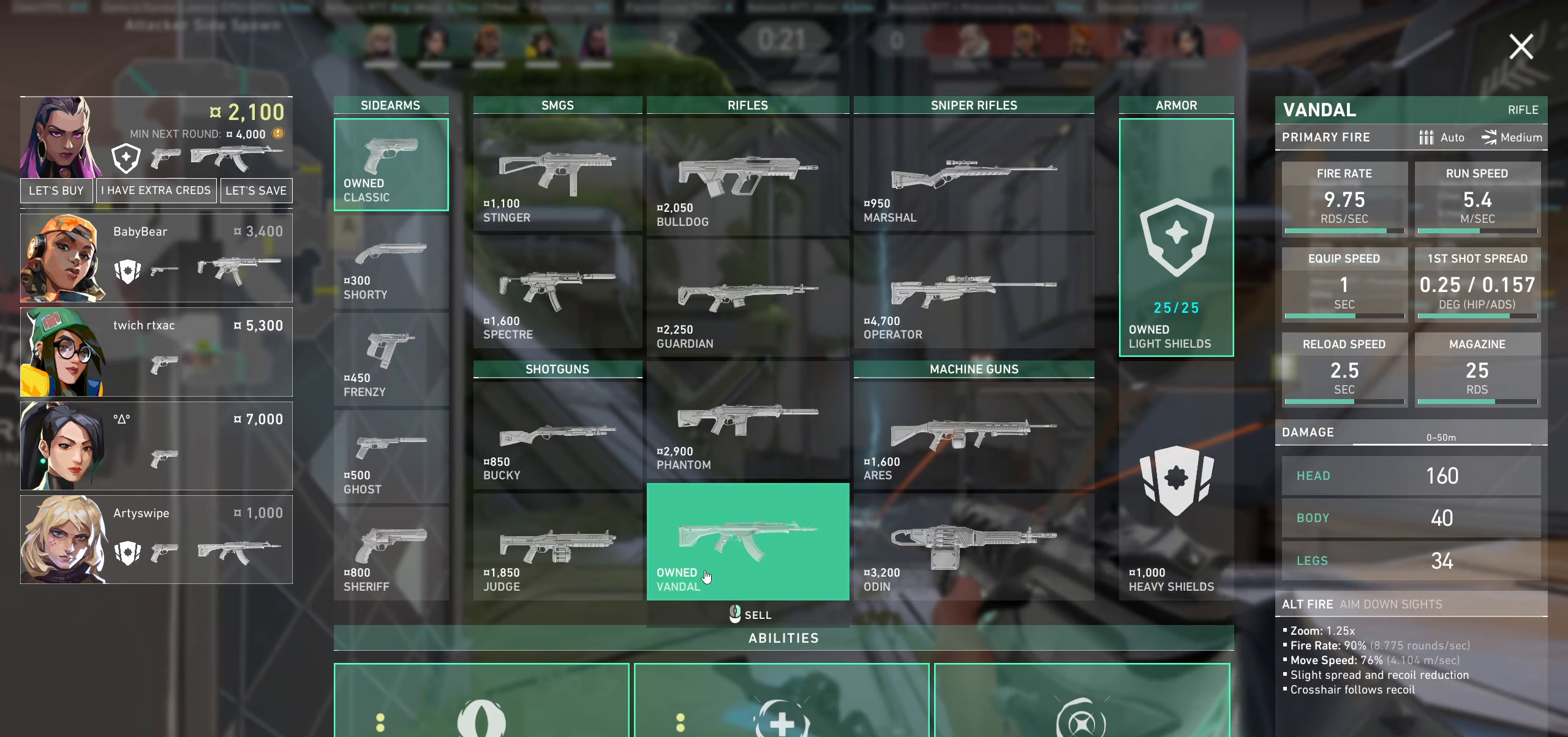
{"dt_ms": 500, "keys": [], "mouse": [], "events": []}
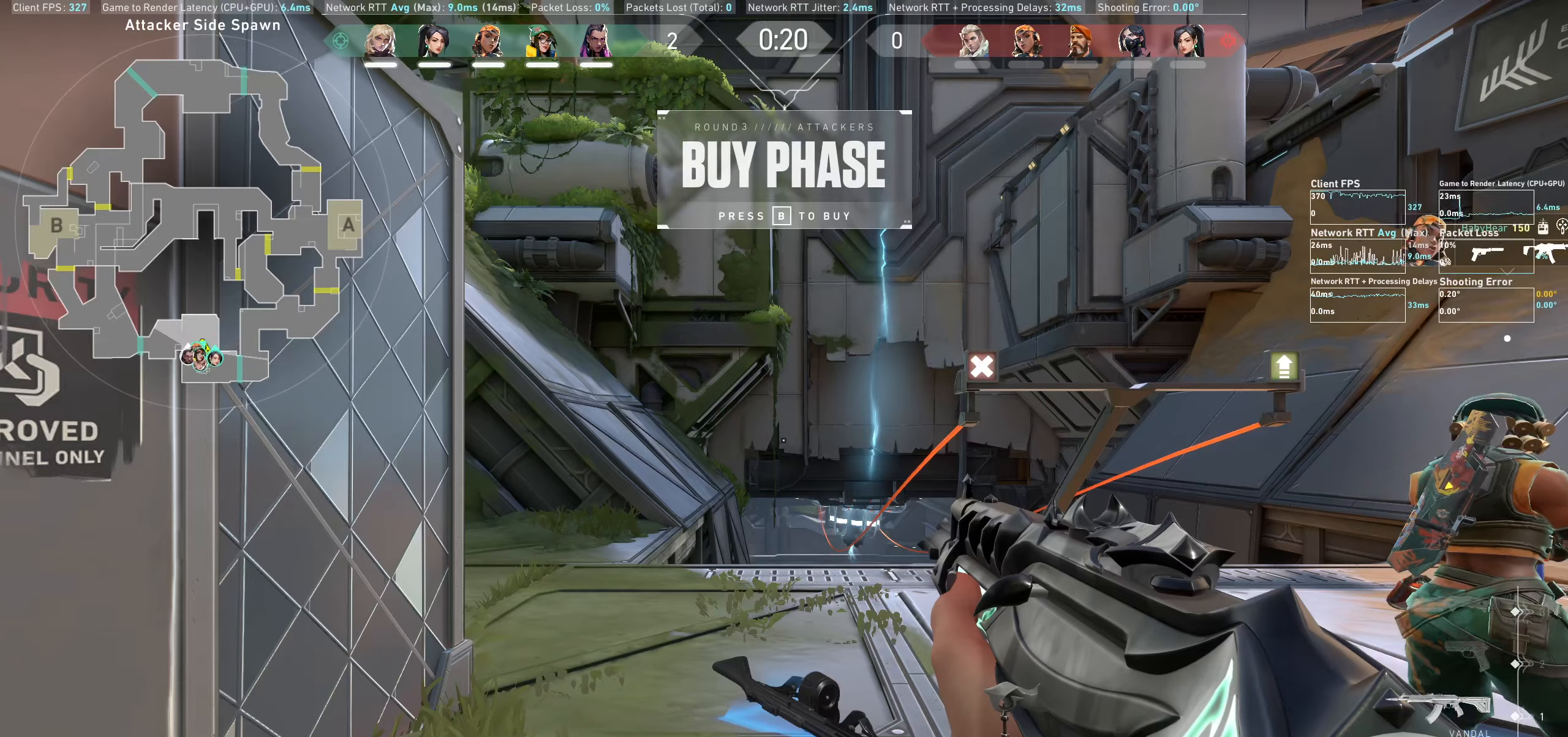
{"dt_ms": 500, "keys": [], "mouse": [], "events": [[234, "d", "down"], [467, "d", "up"]]}
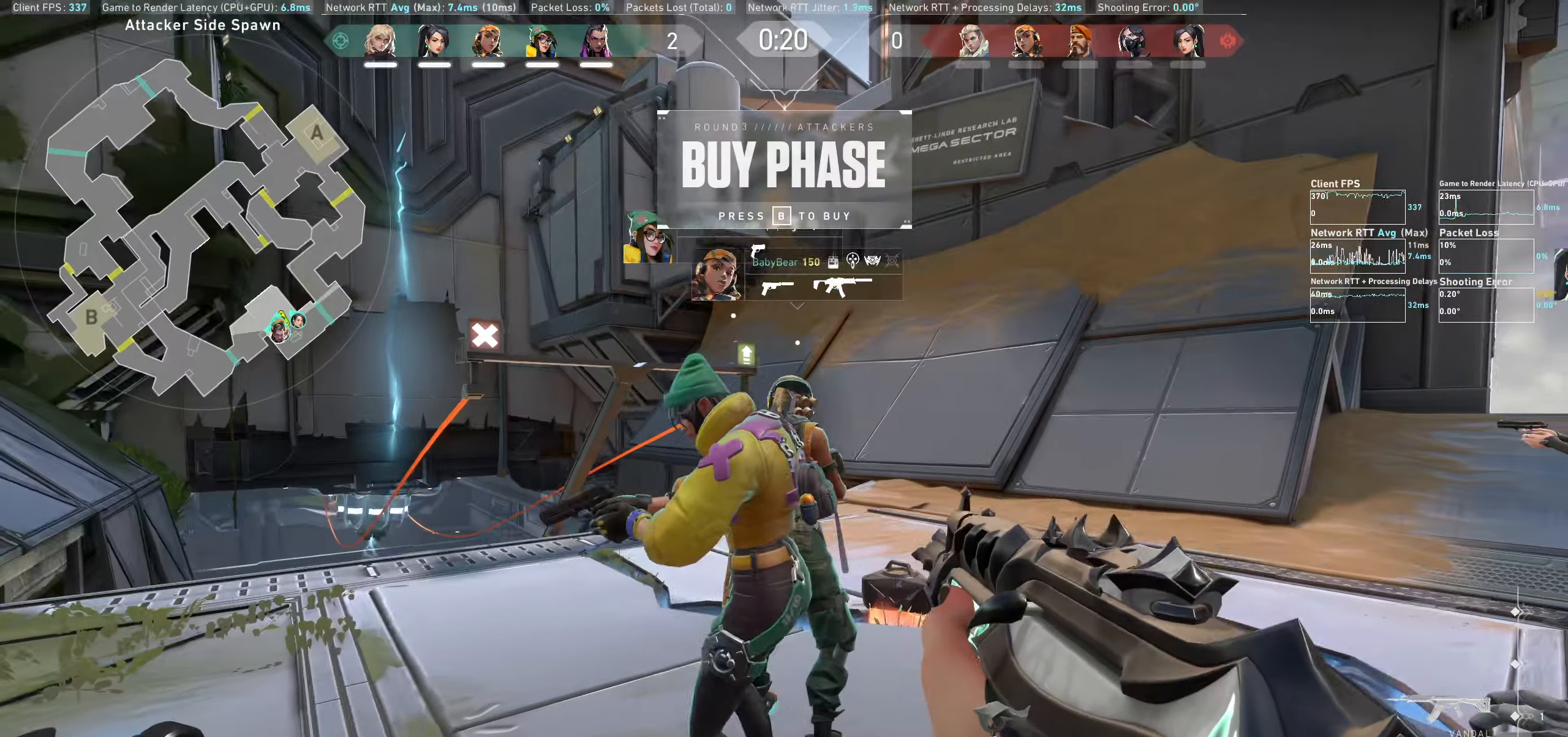
{"dt_ms": 500, "keys": ["w"], "mouse": [], "events": [[484, "w", "down"]]}
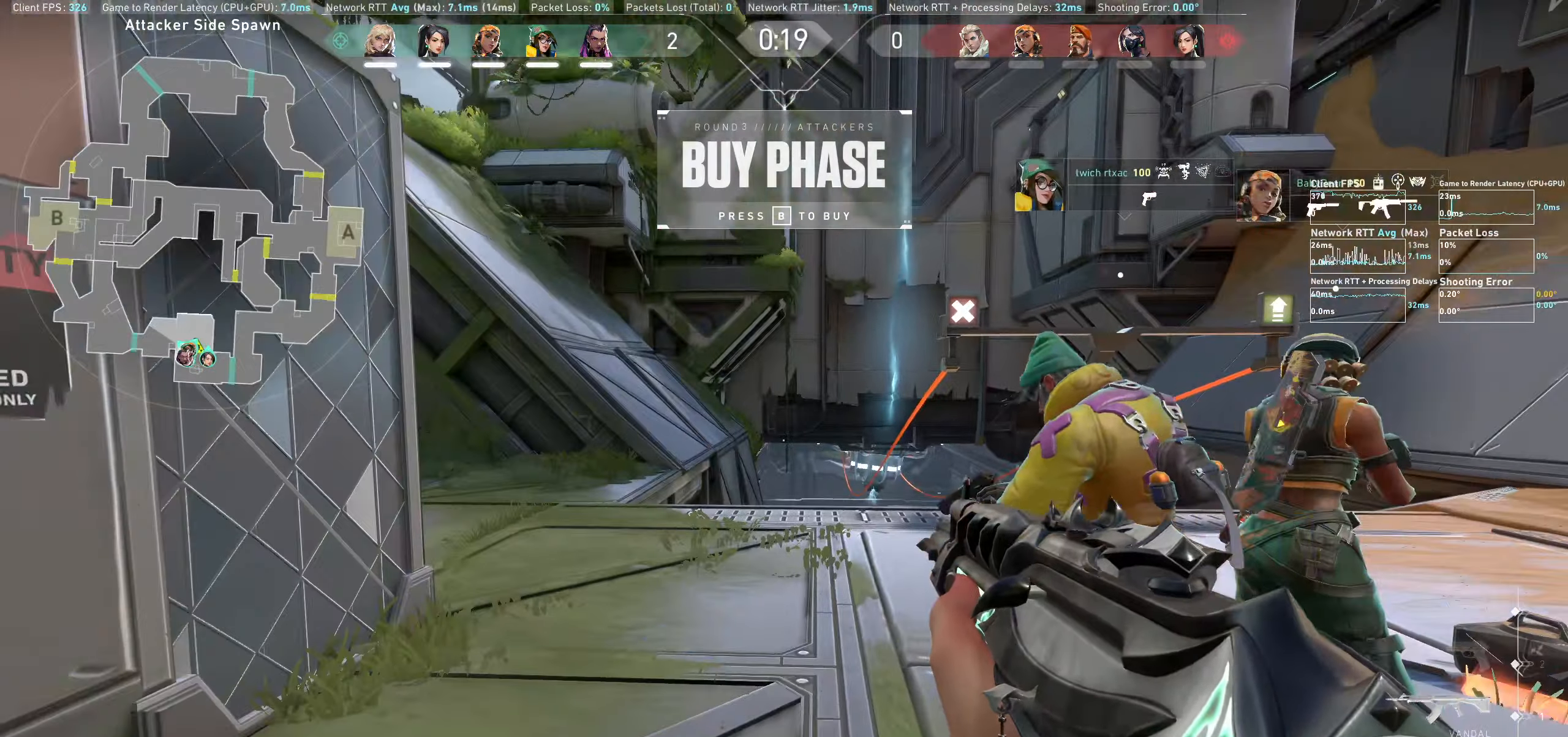
{"dt_ms": 500, "keys": [], "mouse": [], "events": [[200, "w", "up"]]}
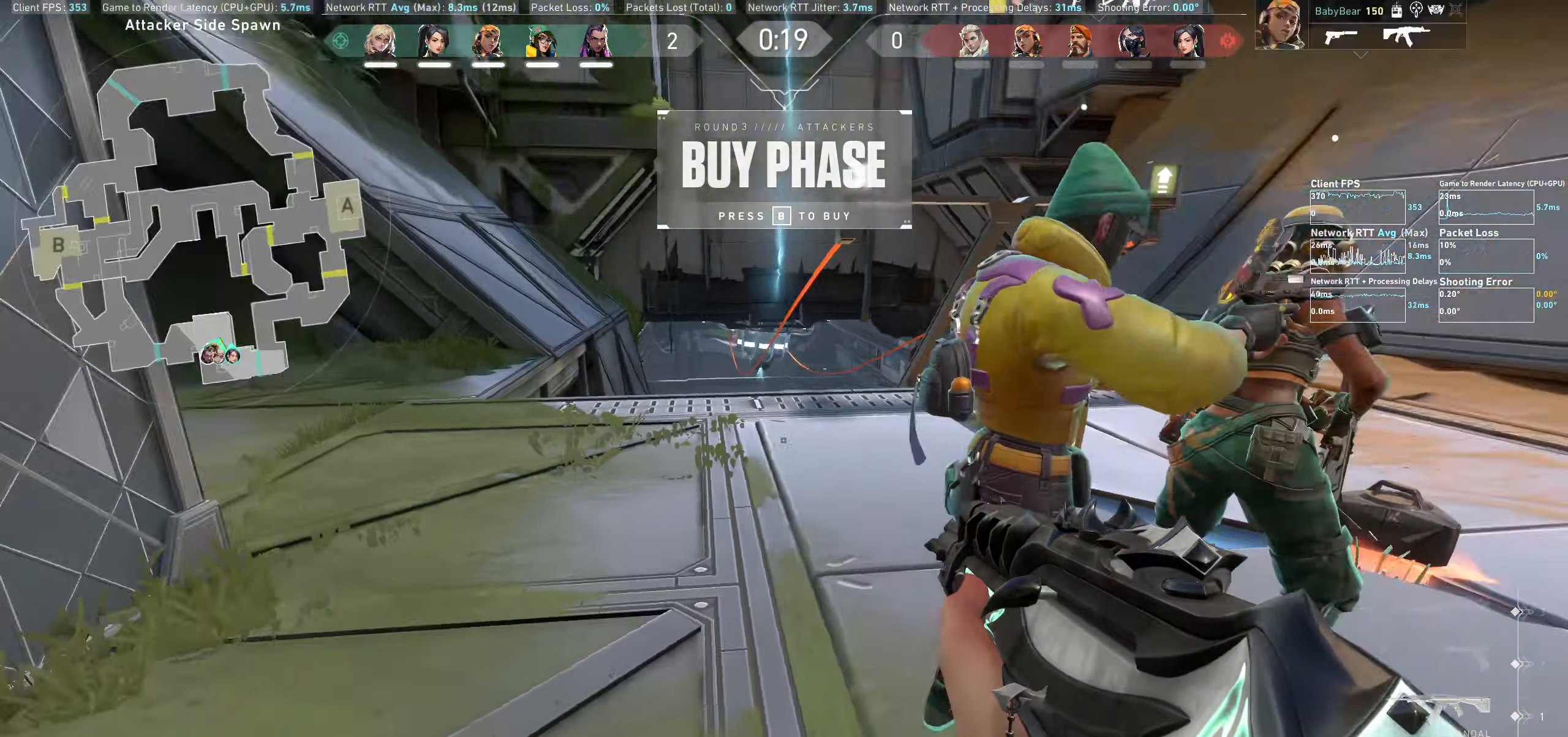
{"dt_ms": 500, "keys": [], "mouse": [], "events": [[50, "a", "down"], [350, "a", "up"]]}
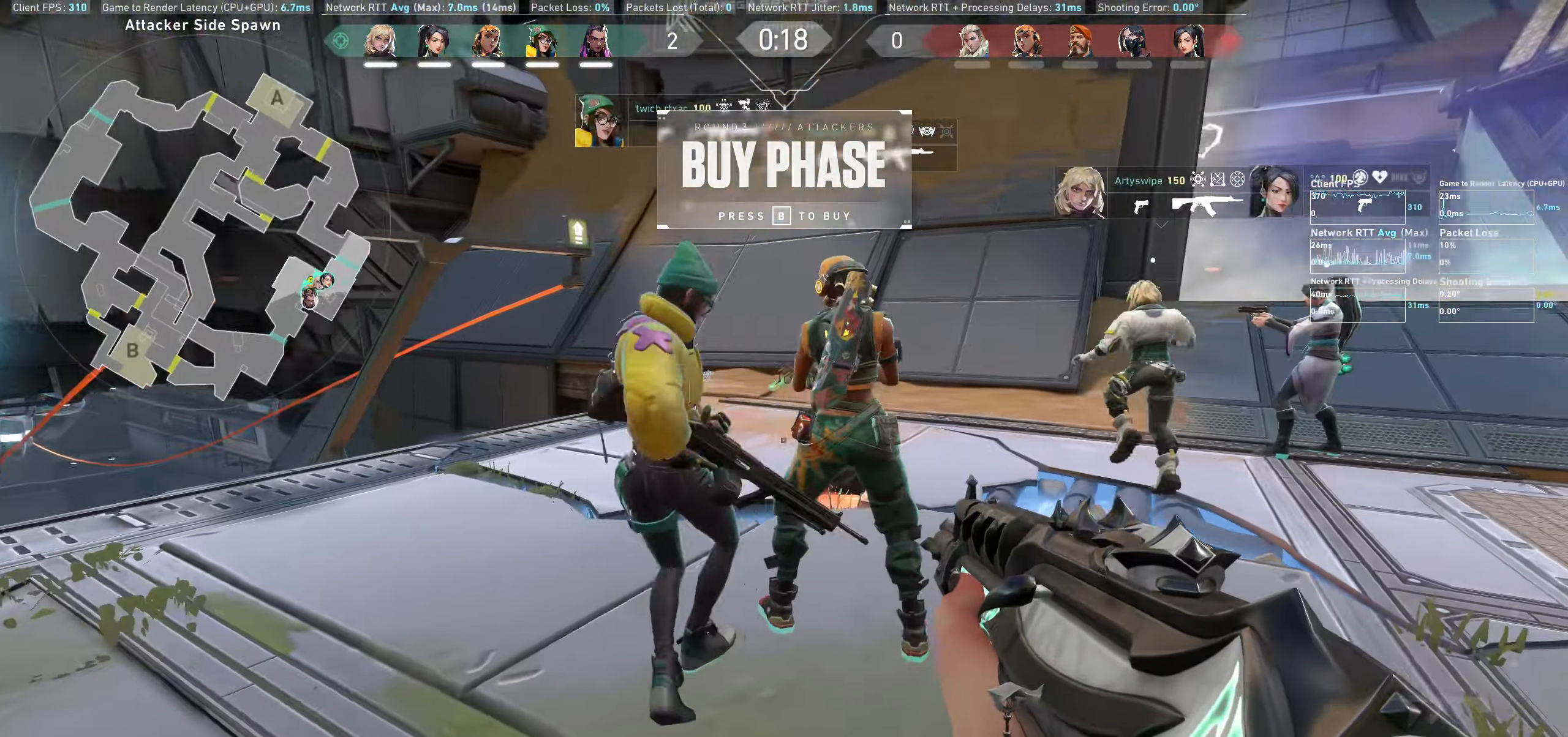
{"dt_ms": 500, "keys": ["d"], "mouse": [], "events": [[34, "d", "down"], [250, "w", "down"], [450, "w", "up"]]}
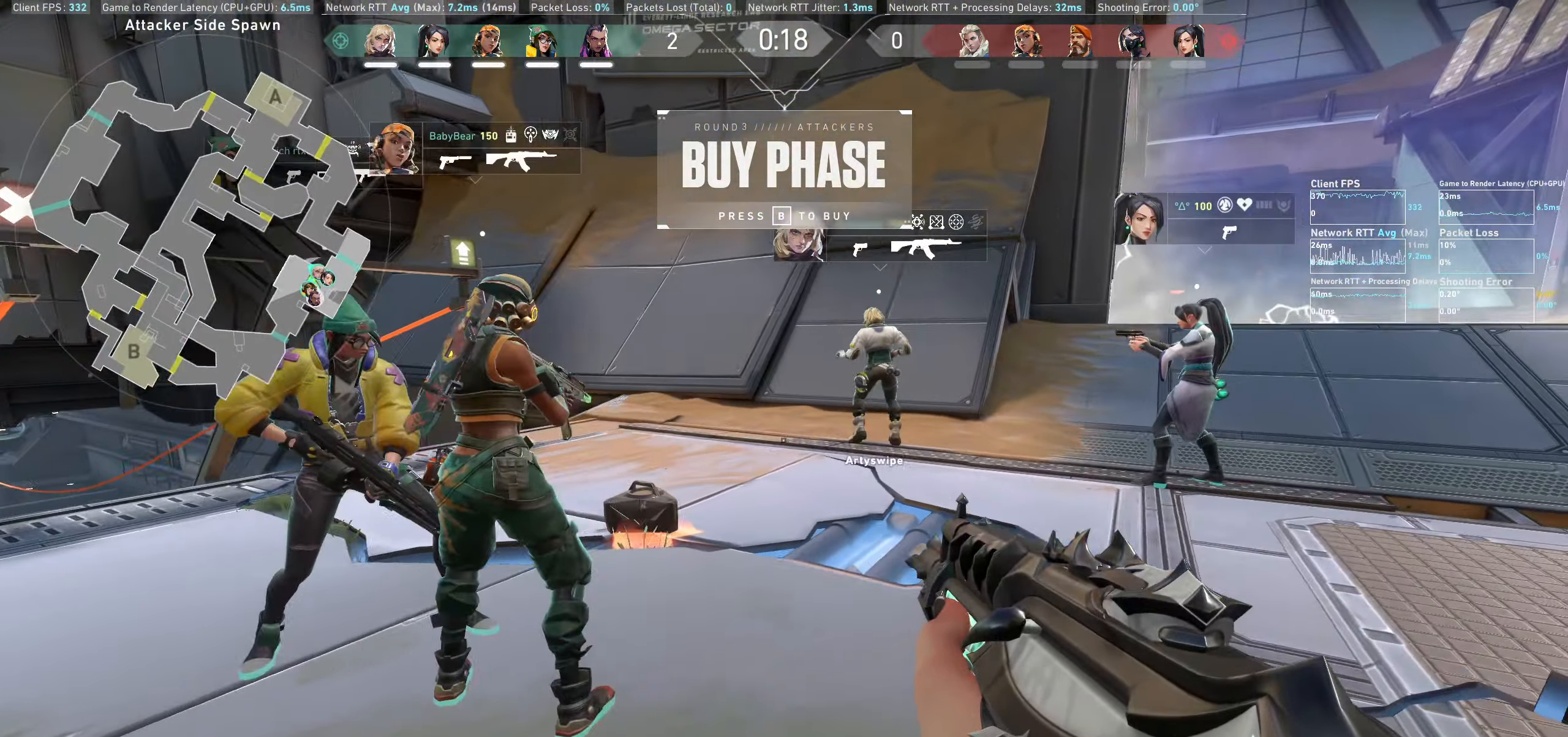
{"dt_ms": 500, "keys": ["d"], "mouse": [], "events": [[67, "d", "up"], [350, "d", "down"]]}
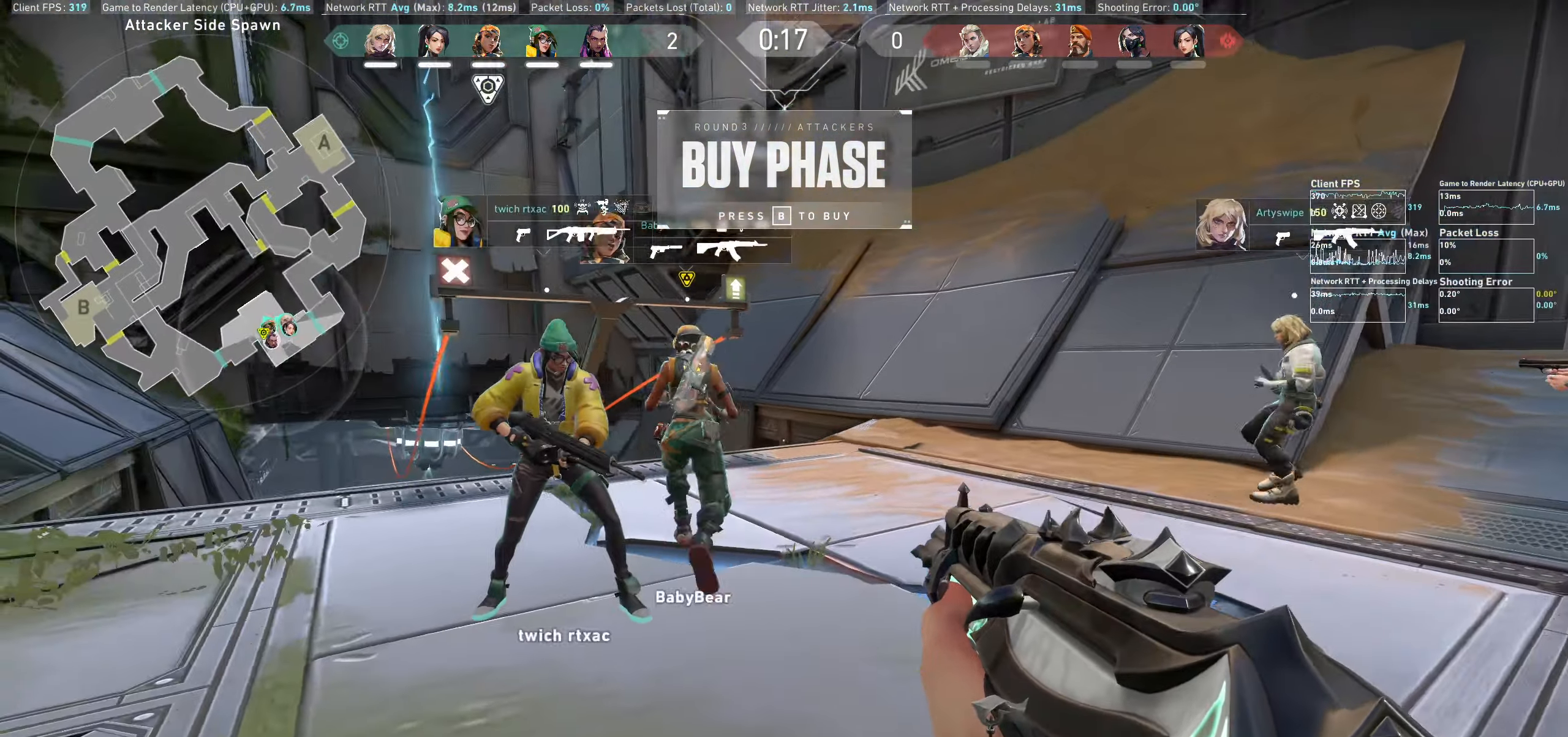
{"dt_ms": 500, "keys": ["a"], "mouse": [], "events": [[117, "d", "up"], [417, "a", "down"]]}
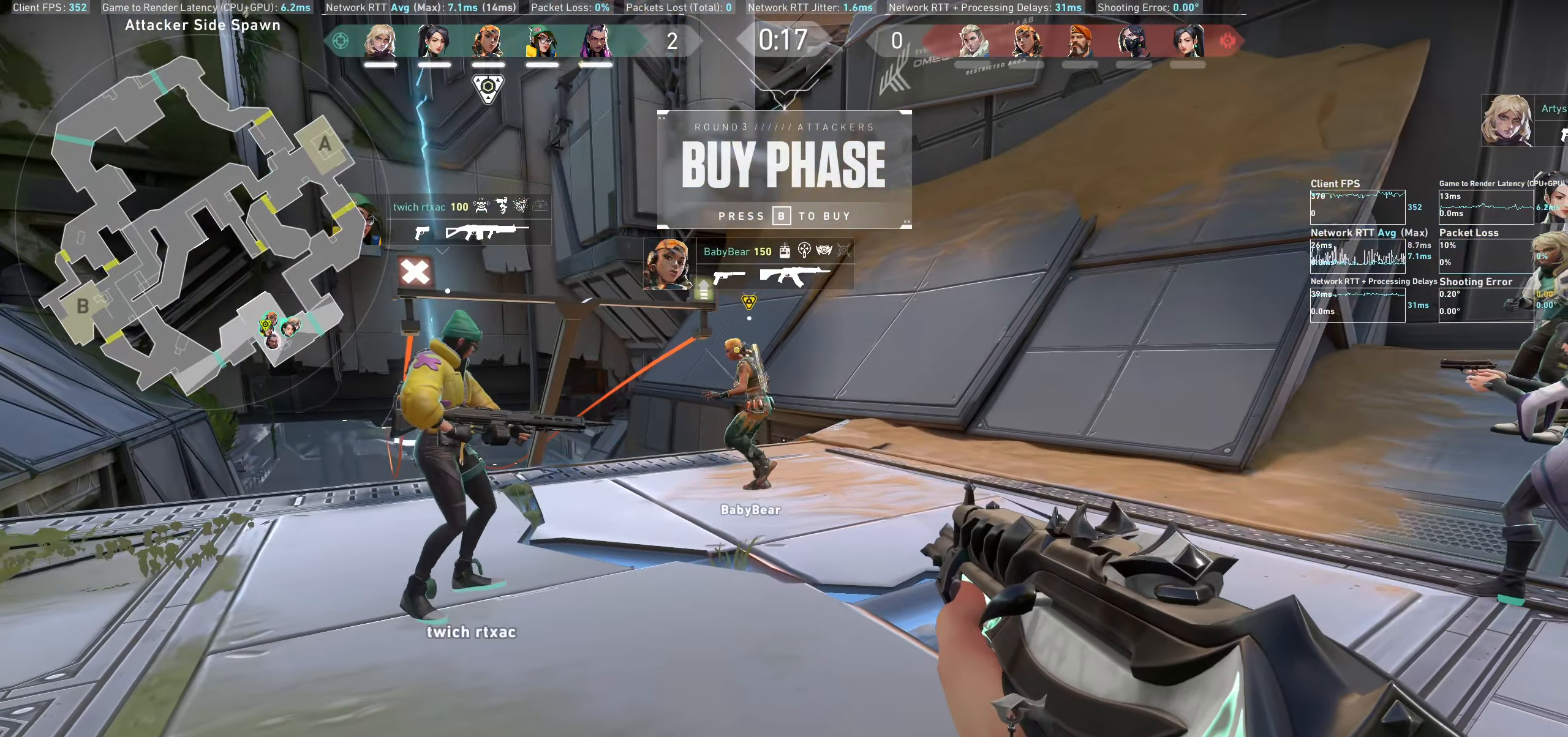
{"dt_ms": 500, "keys": [], "mouse": [], "events": [[167, "a", "up"]]}
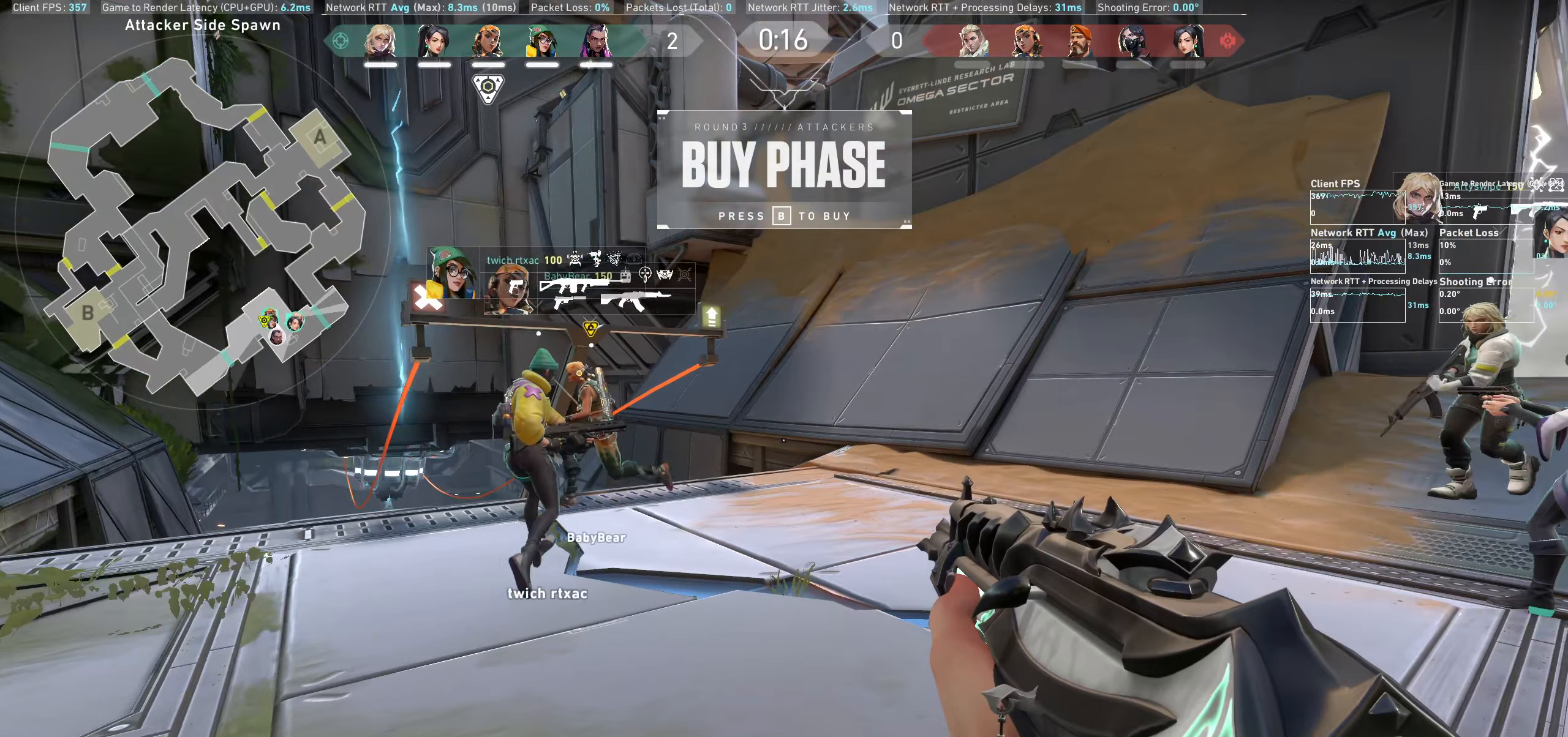
{"dt_ms": 500, "keys": [], "mouse": [], "events": [[66, "a", "down"], [400, "a", "up"]]}
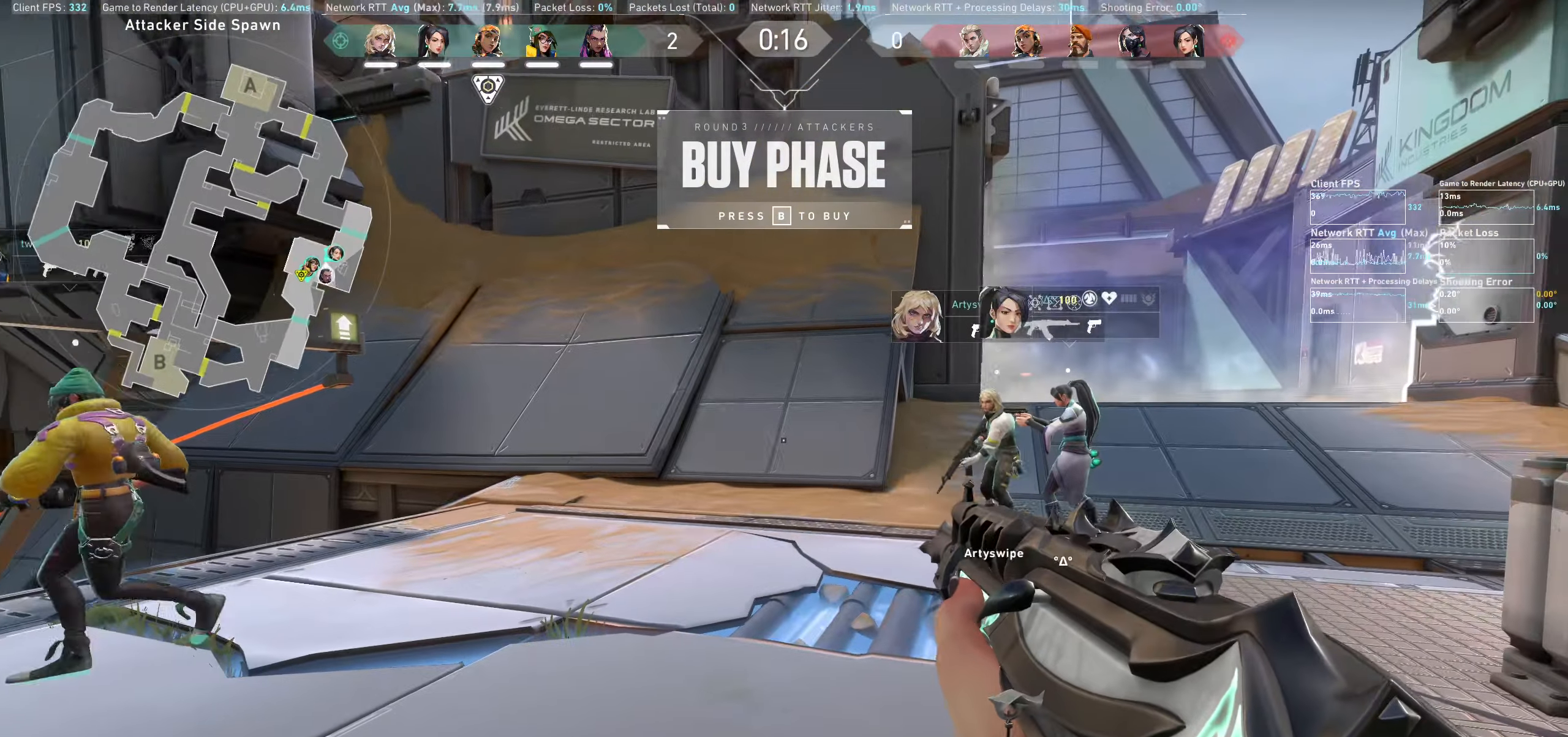
{"dt_ms": 500, "keys": ["d"], "mouse": [], "events": [[200, "d", "down"]]}
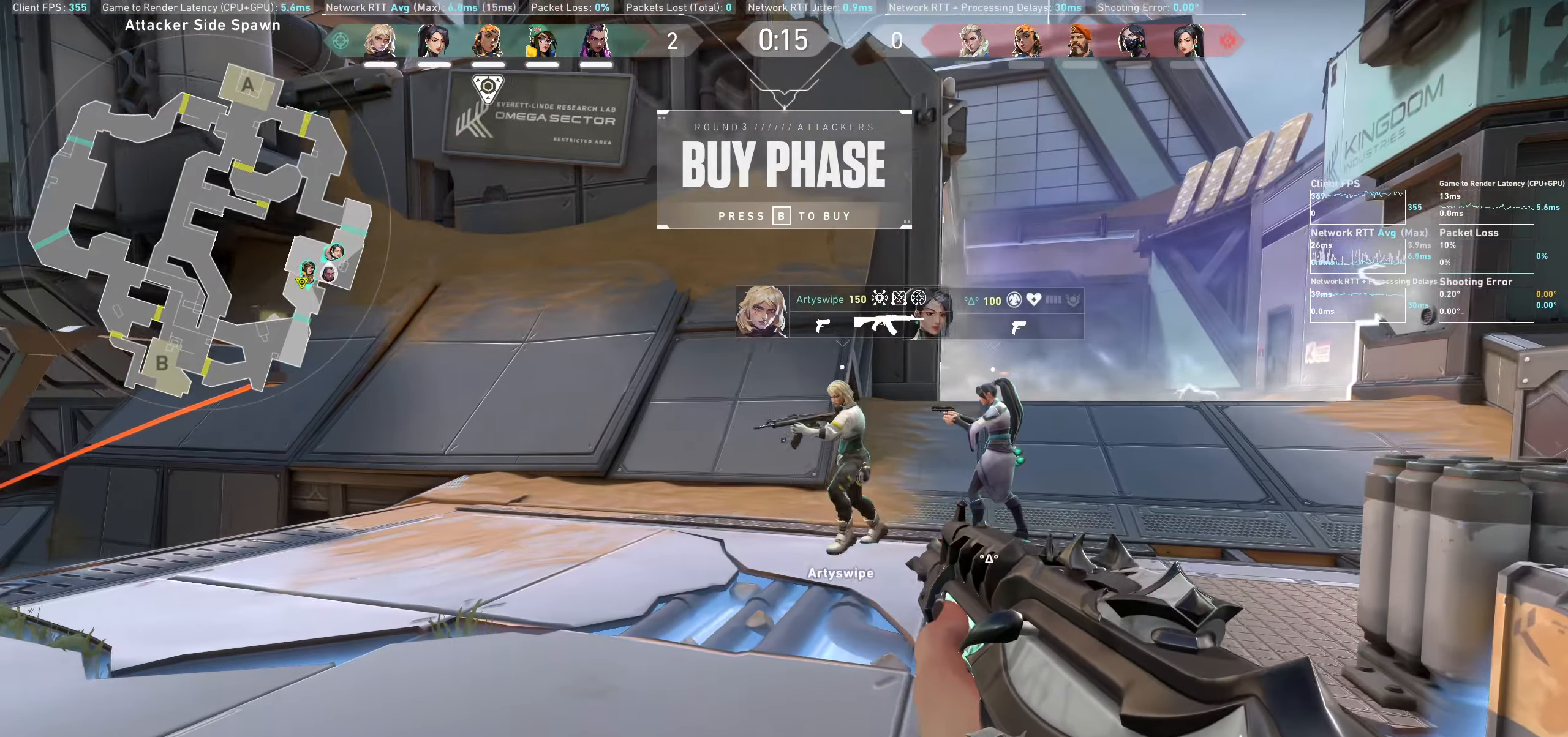
{"dt_ms": 500, "keys": [], "mouse": [], "events": [[33, "d", "up"]]}
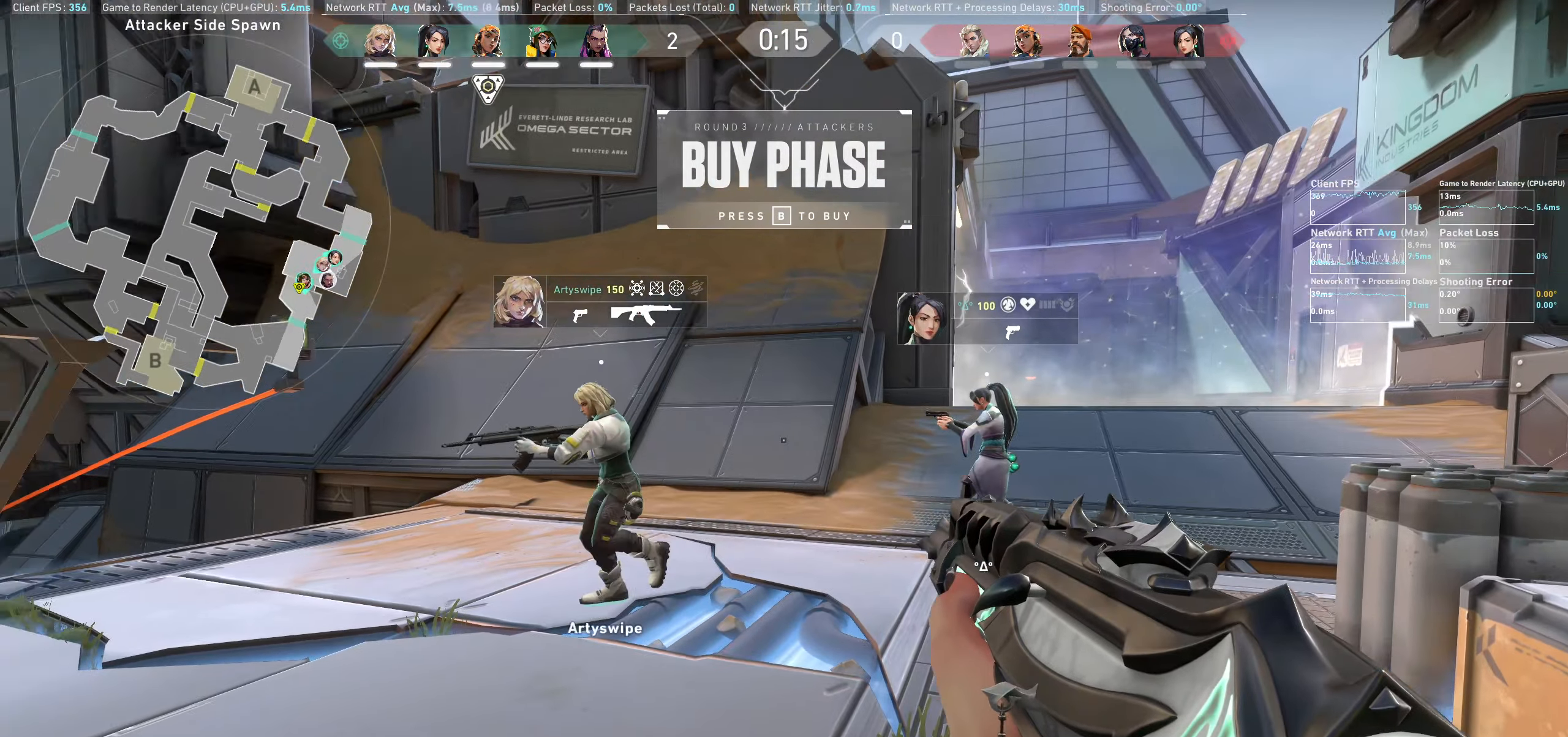
{"dt_ms": 500, "keys": ["d"], "mouse": [], "events": [[183, "d", "down"]]}
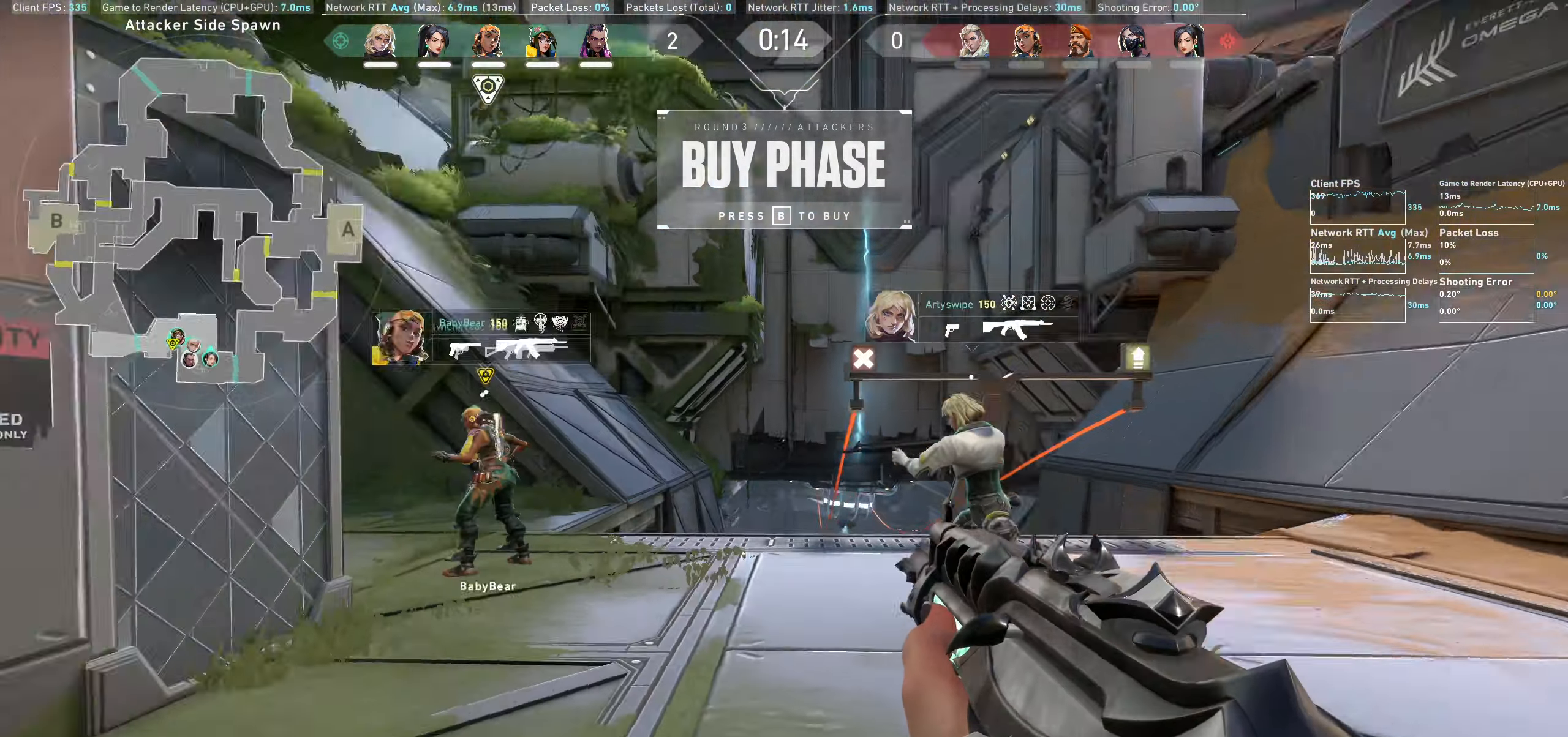
{"dt_ms": 500, "keys": ["w"], "mouse": [], "events": [[116, "w", "down"], [216, "d", "up"]]}
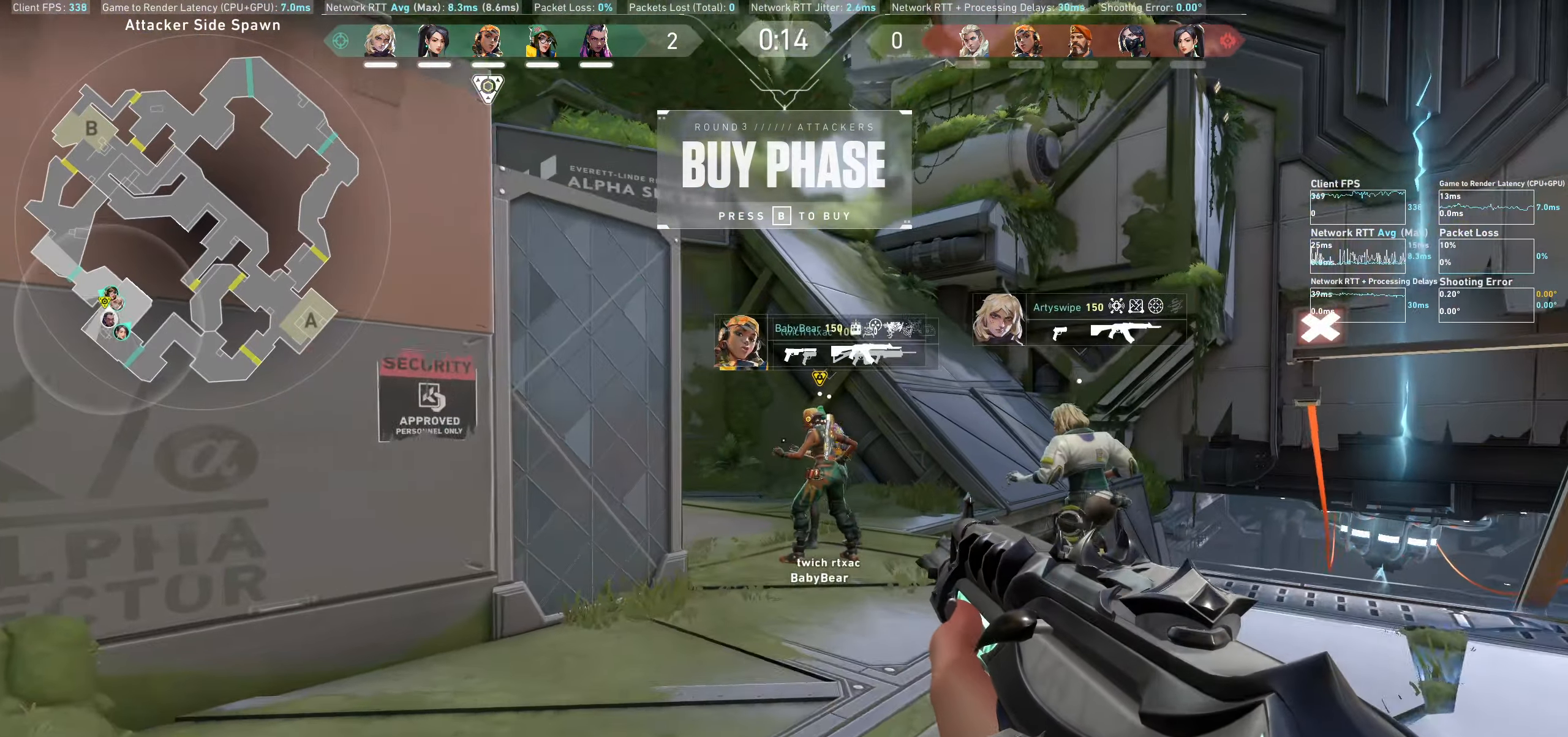
{"dt_ms": 500, "keys": ["d"], "mouse": [], "events": [[250, "d", "down"], [333, "w", "up"]]}
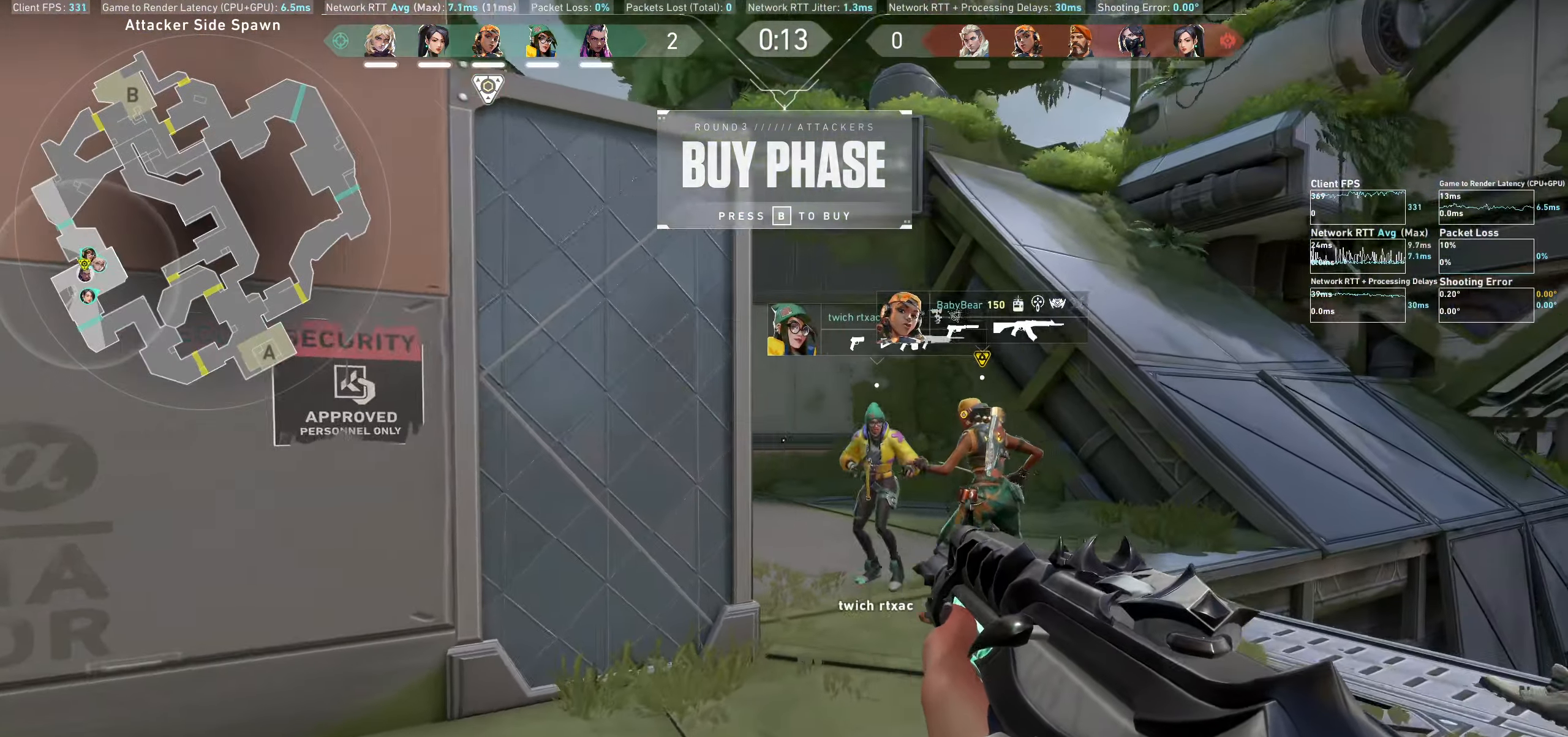
{"dt_ms": 500, "keys": ["d", "w"], "mouse": [], "events": [[16, "w", "down"]]}
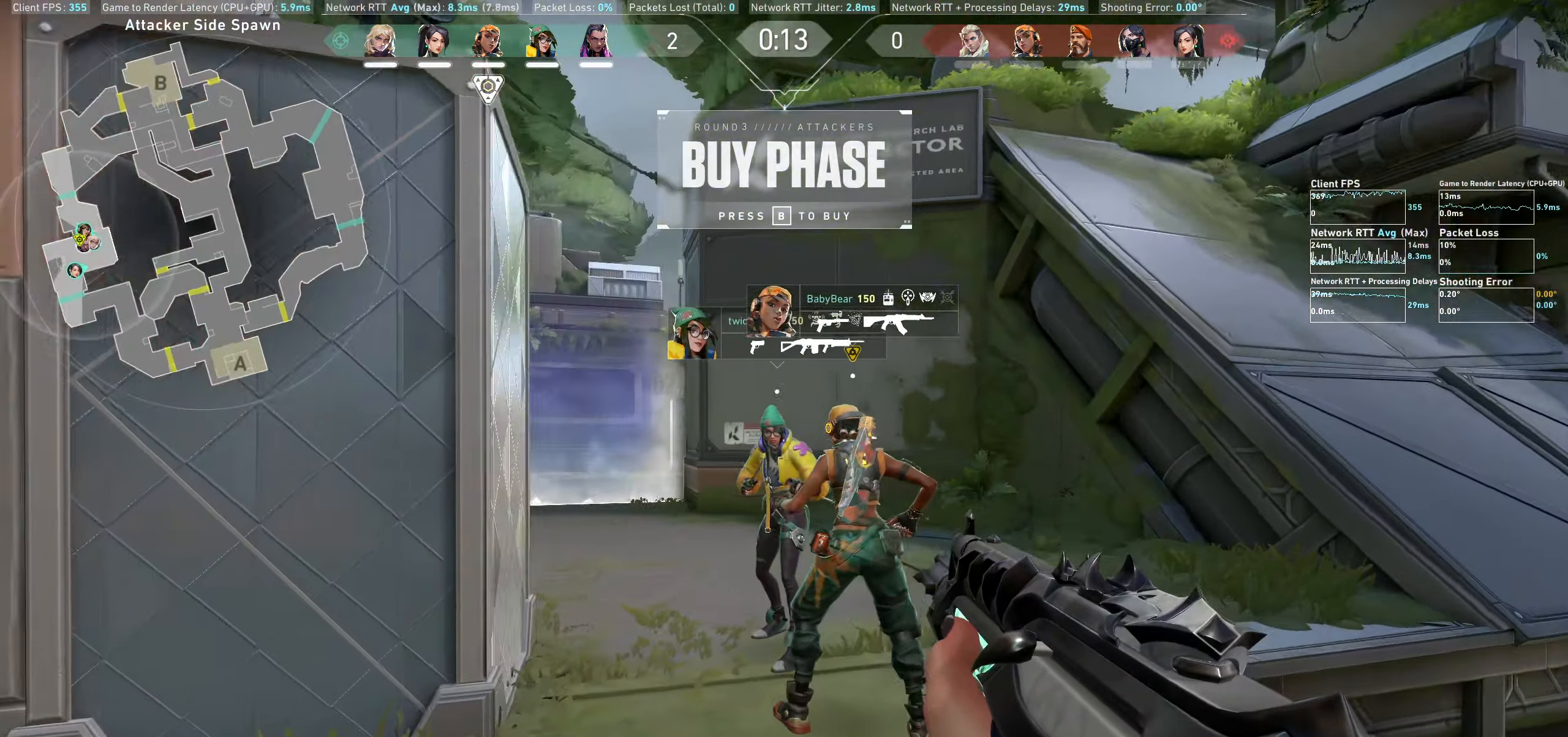
{"dt_ms": 500, "keys": ["d", "w"], "mouse": [], "events": [[200, "d", "up"], [316, "d", "down"]]}
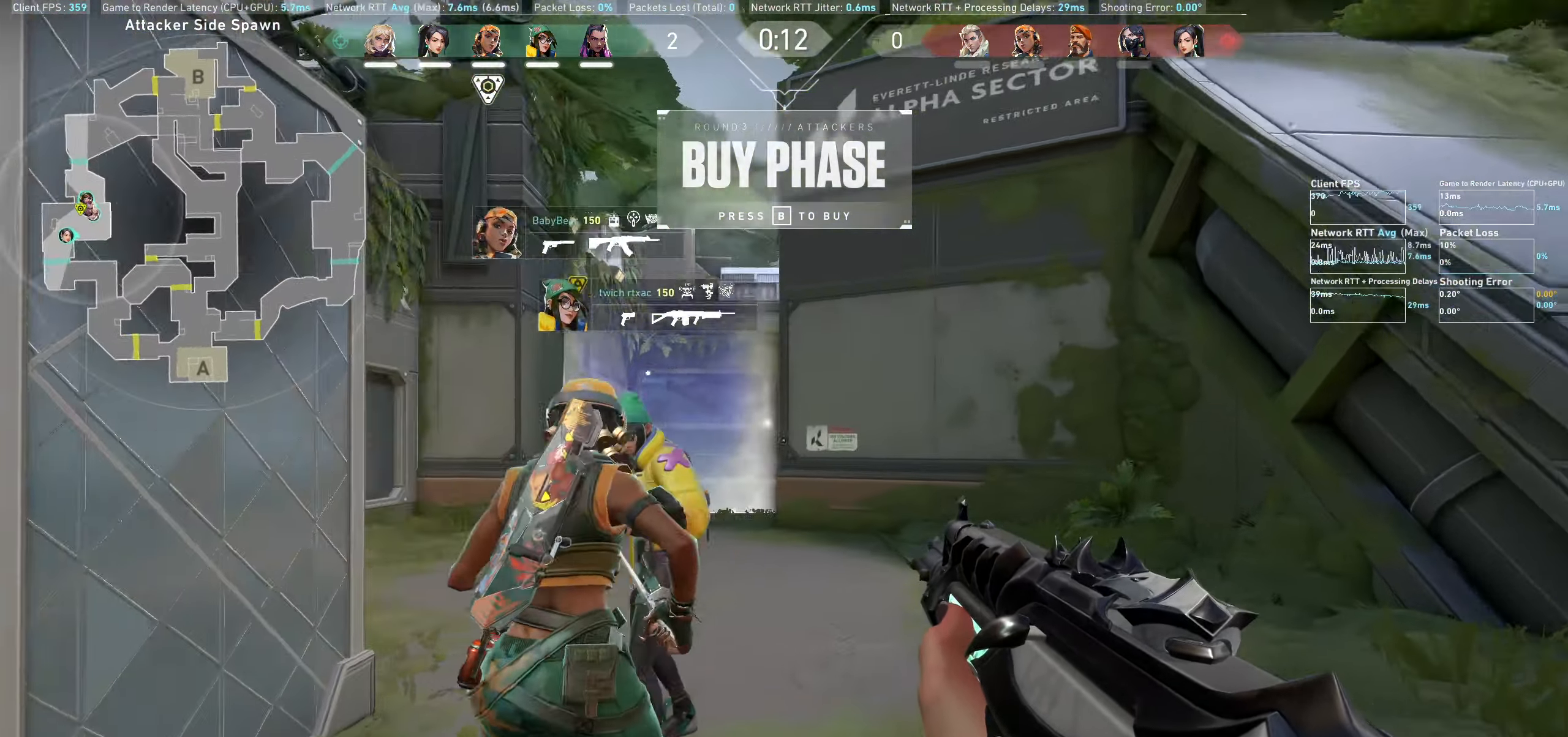
{"dt_ms": 500, "keys": ["w"], "mouse": [], "events": [[83, "d", "up"]]}